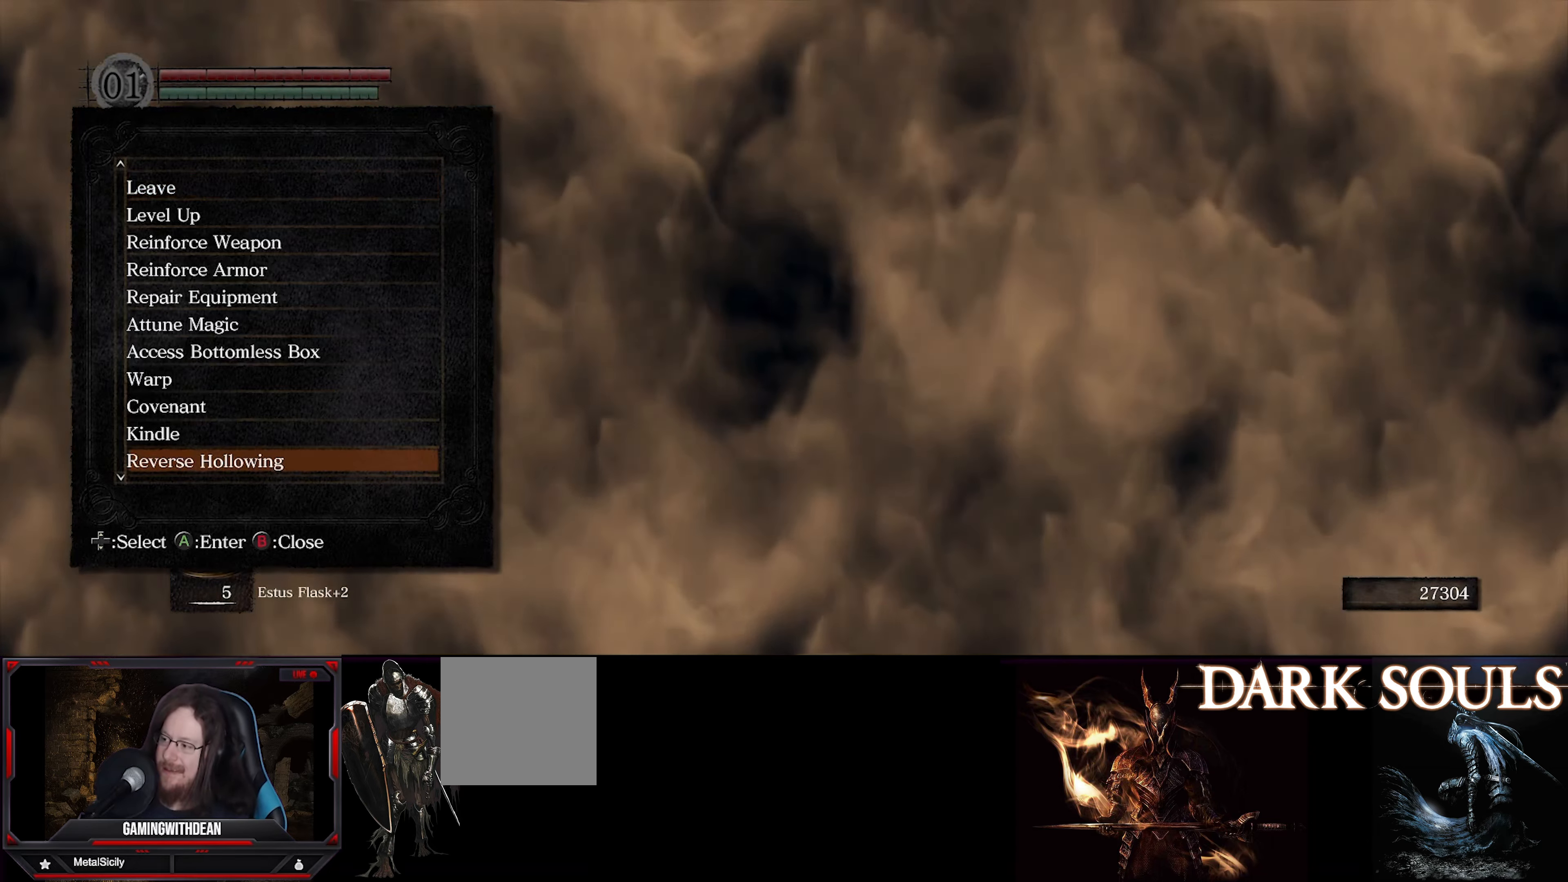
Gameplay with a controller (Xbox layout); each line is a JSON object with the inputs held at the frame after it. "events" lists button and stick changes between this image and that frame as [ms after this image, input, new state], when the widget could be followed in between. Not read: L3 R3.
{"buttons": [], "left_stick": "center", "right_stick": "center", "events": [[50, "B", "up"]]}
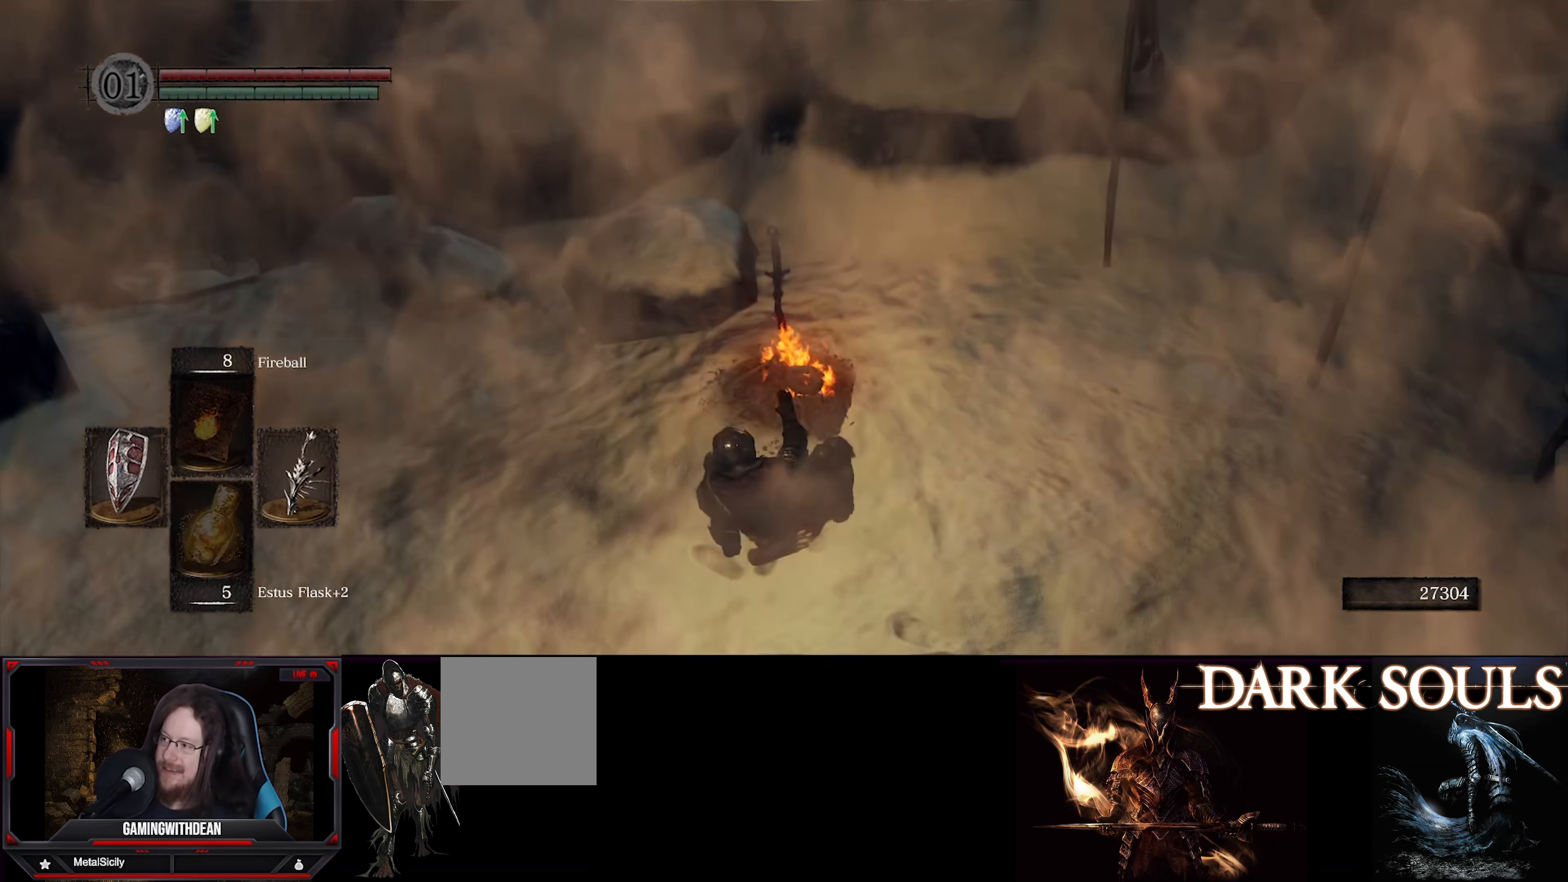
{"buttons": ["START"], "left_stick": "center", "right_stick": "center", "events": [[350, "START", "down"]]}
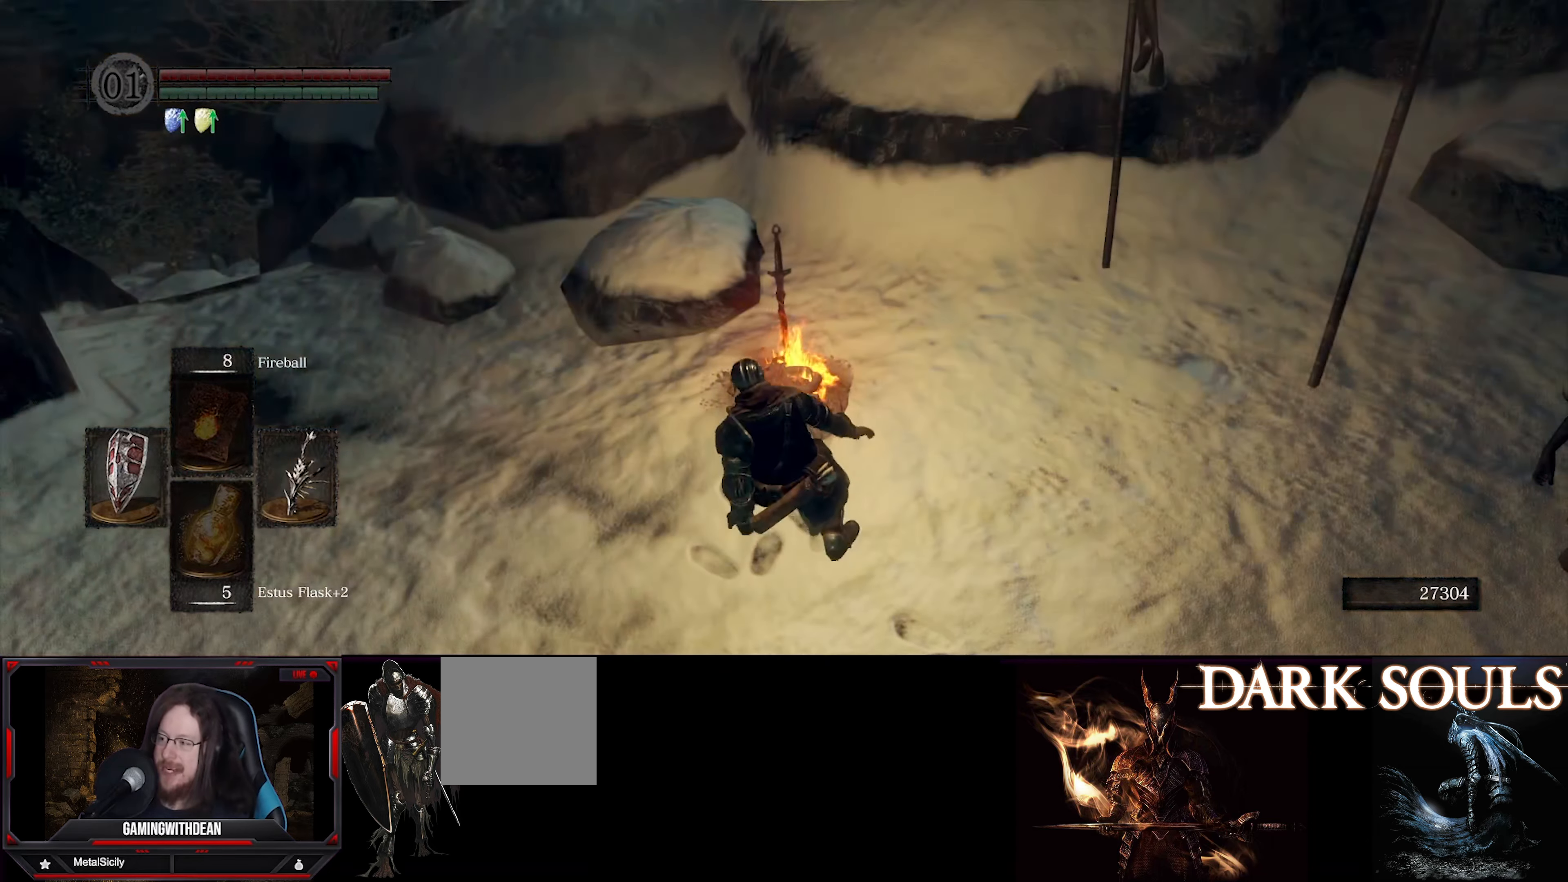
{"buttons": [], "left_stick": "center", "right_stick": "center", "events": [[33, "START", "up"], [333, "START", "down"], [483, "START", "up"]]}
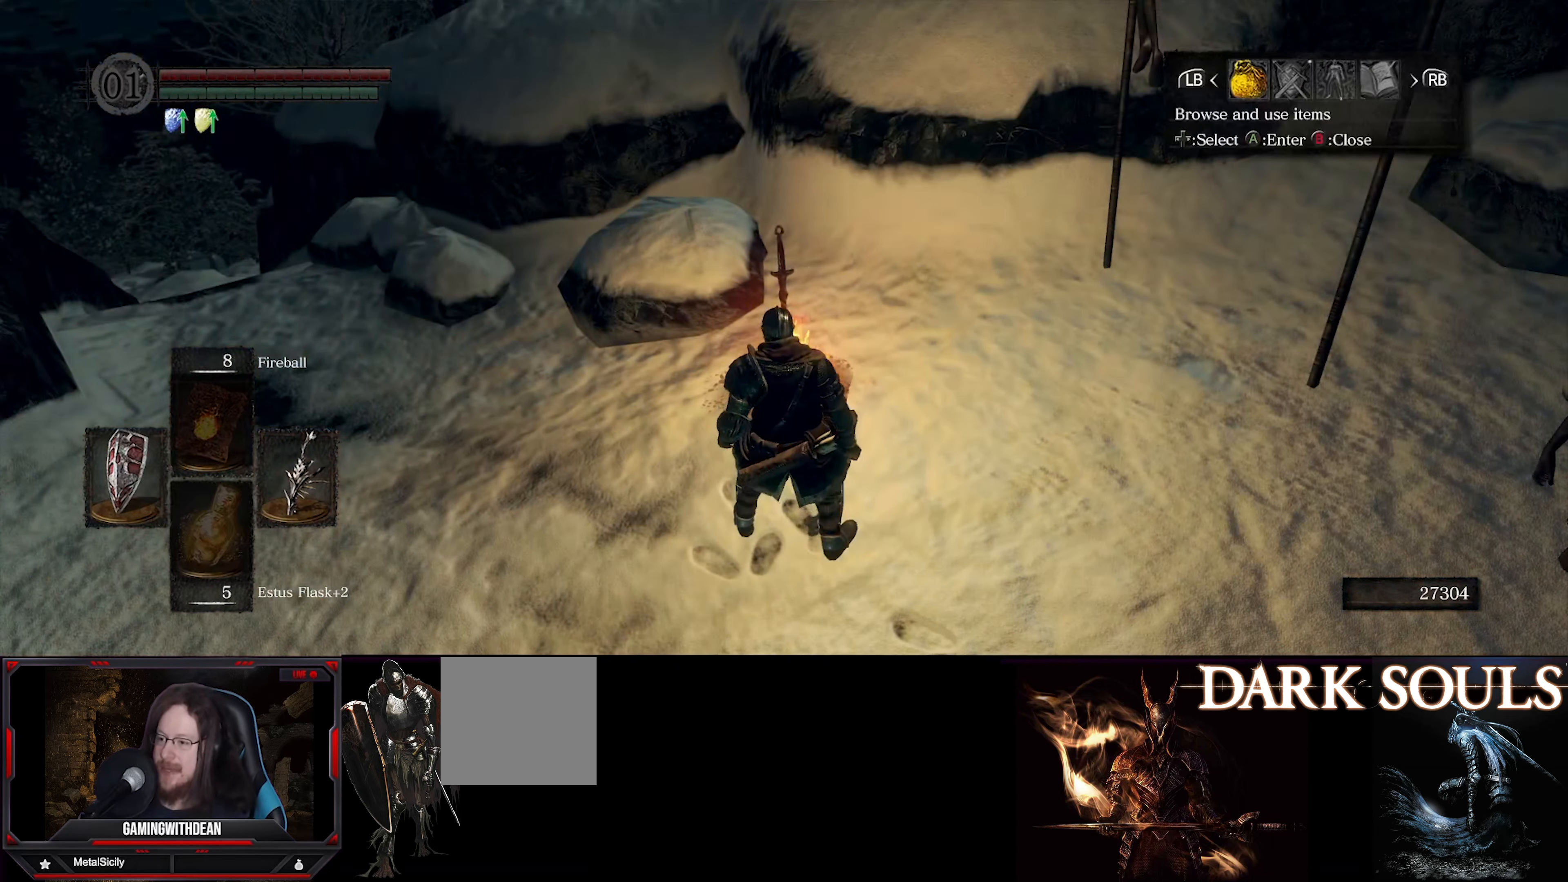
{"buttons": [], "left_stick": "center", "right_stick": "center", "events": [[417, "DPAD_RIGHT", "down"], [500, "DPAD_RIGHT", "up"]]}
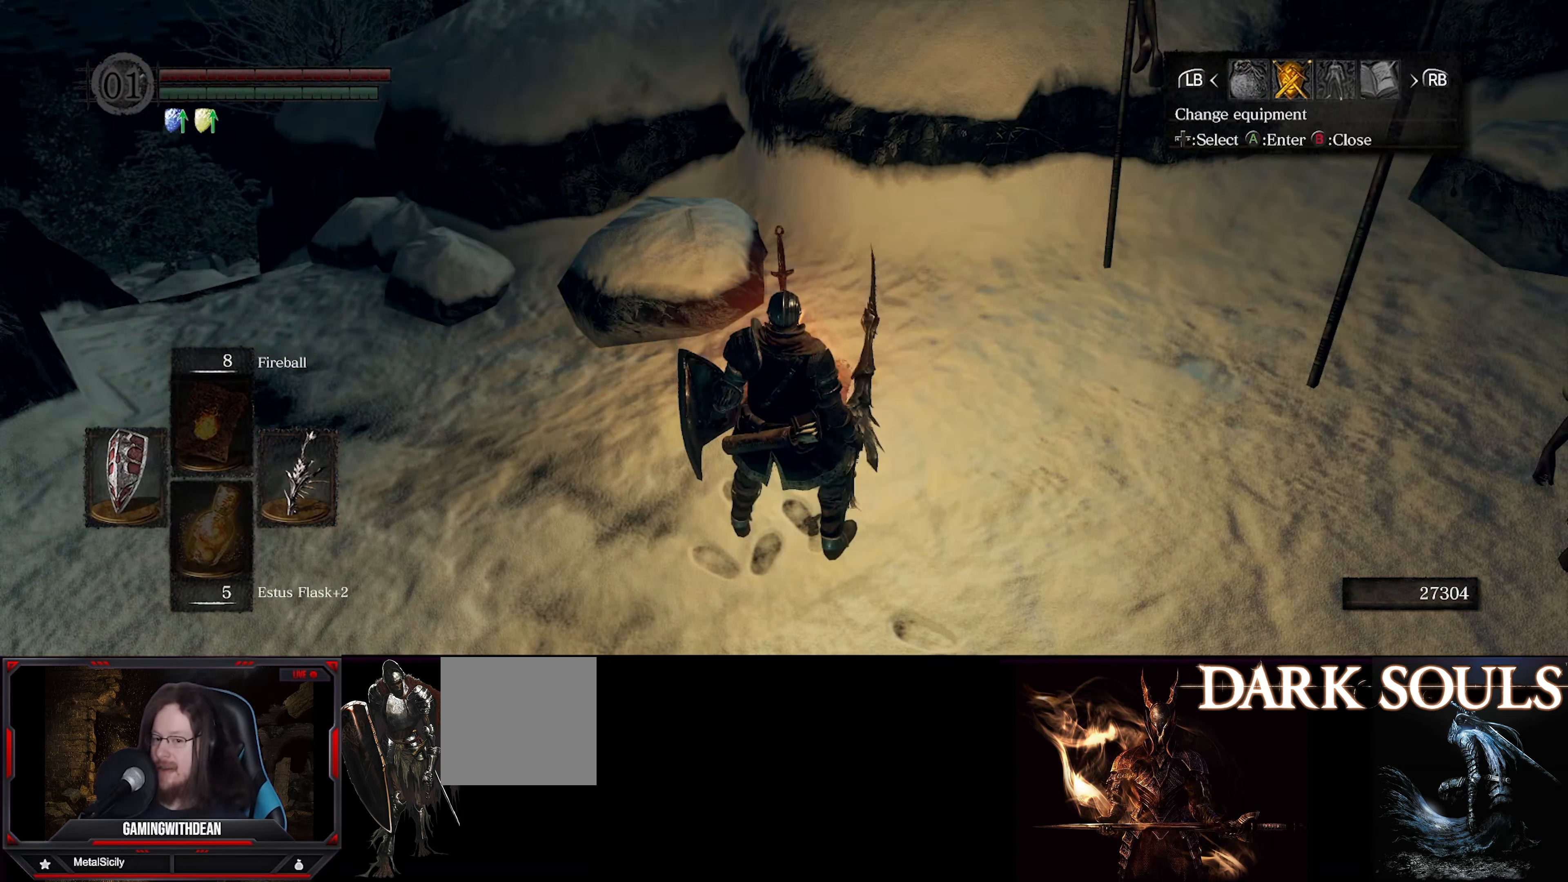
{"buttons": [], "left_stick": "center", "right_stick": "center", "events": [[233, "DPAD_LEFT", "down"], [317, "DPAD_LEFT", "up"], [350, "A", "down"], [467, "A", "up"]]}
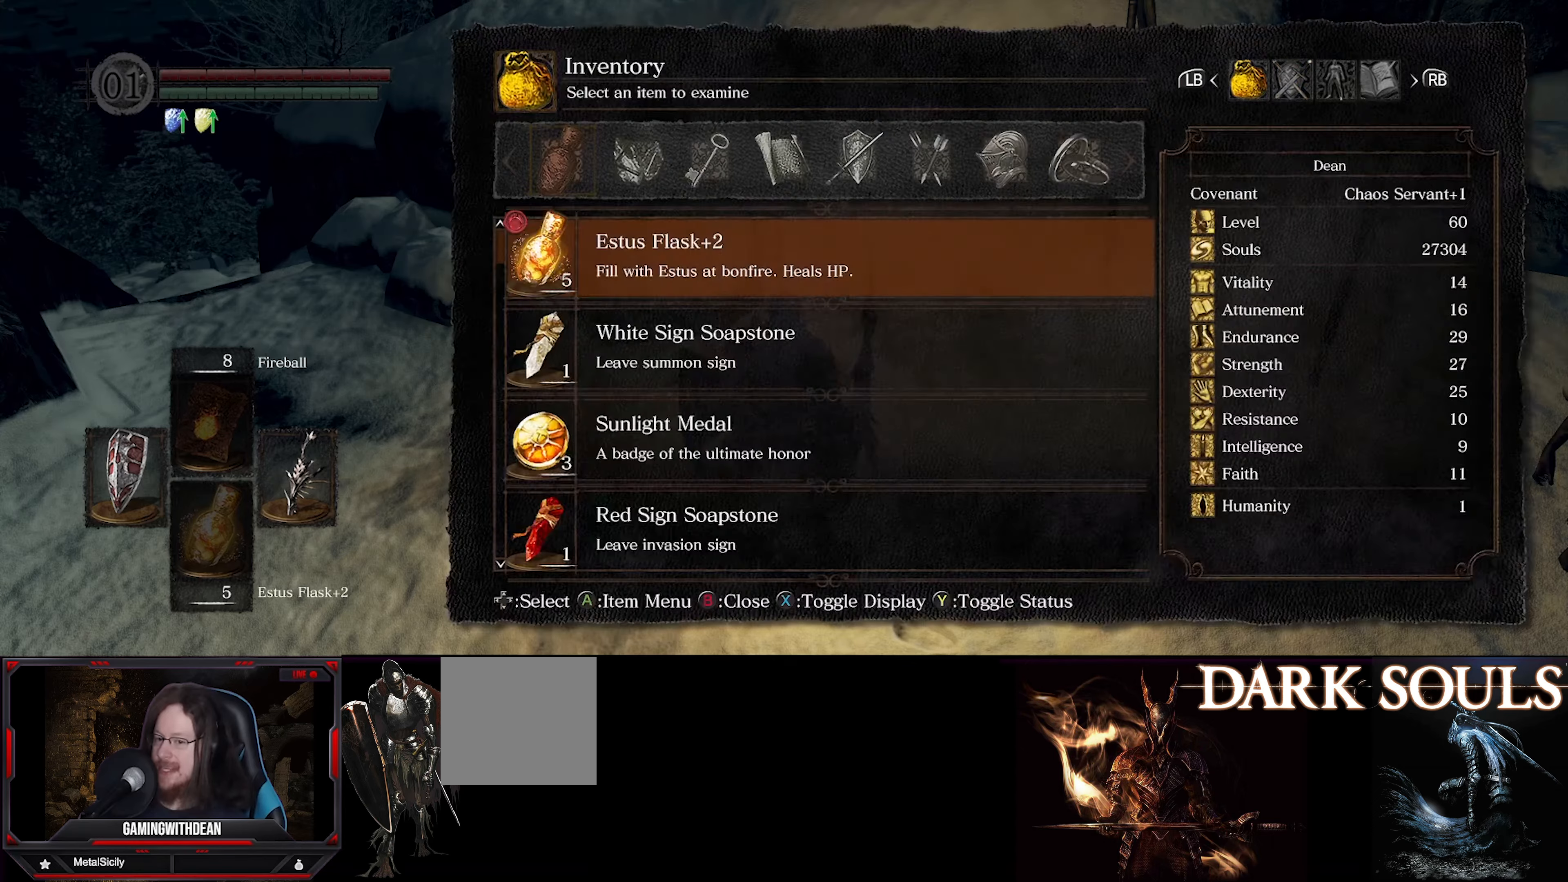
{"buttons": [], "left_stick": "center", "right_stick": "center", "events": [[234, "DPAD_UP", "down"], [367, "DPAD_UP", "up"]]}
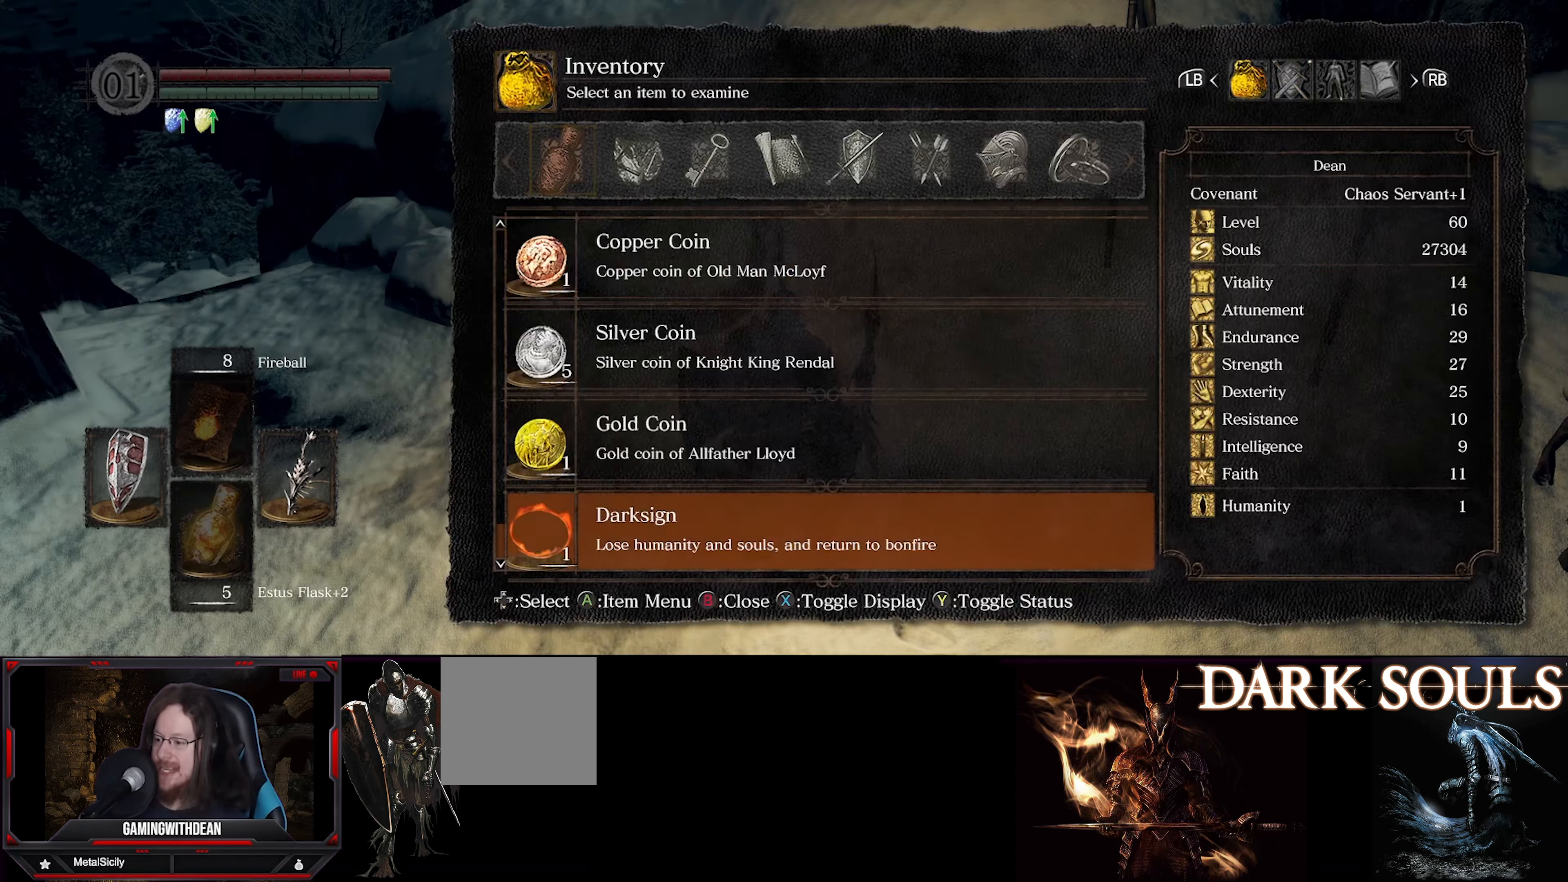
{"buttons": ["DPAD_UP"], "left_stick": "center", "right_stick": "center", "events": [[167, "DPAD_UP", "down"], [250, "DPAD_UP", "up"], [334, "DPAD_UP", "down"], [450, "DPAD_UP", "up"], [500, "DPAD_UP", "down"]]}
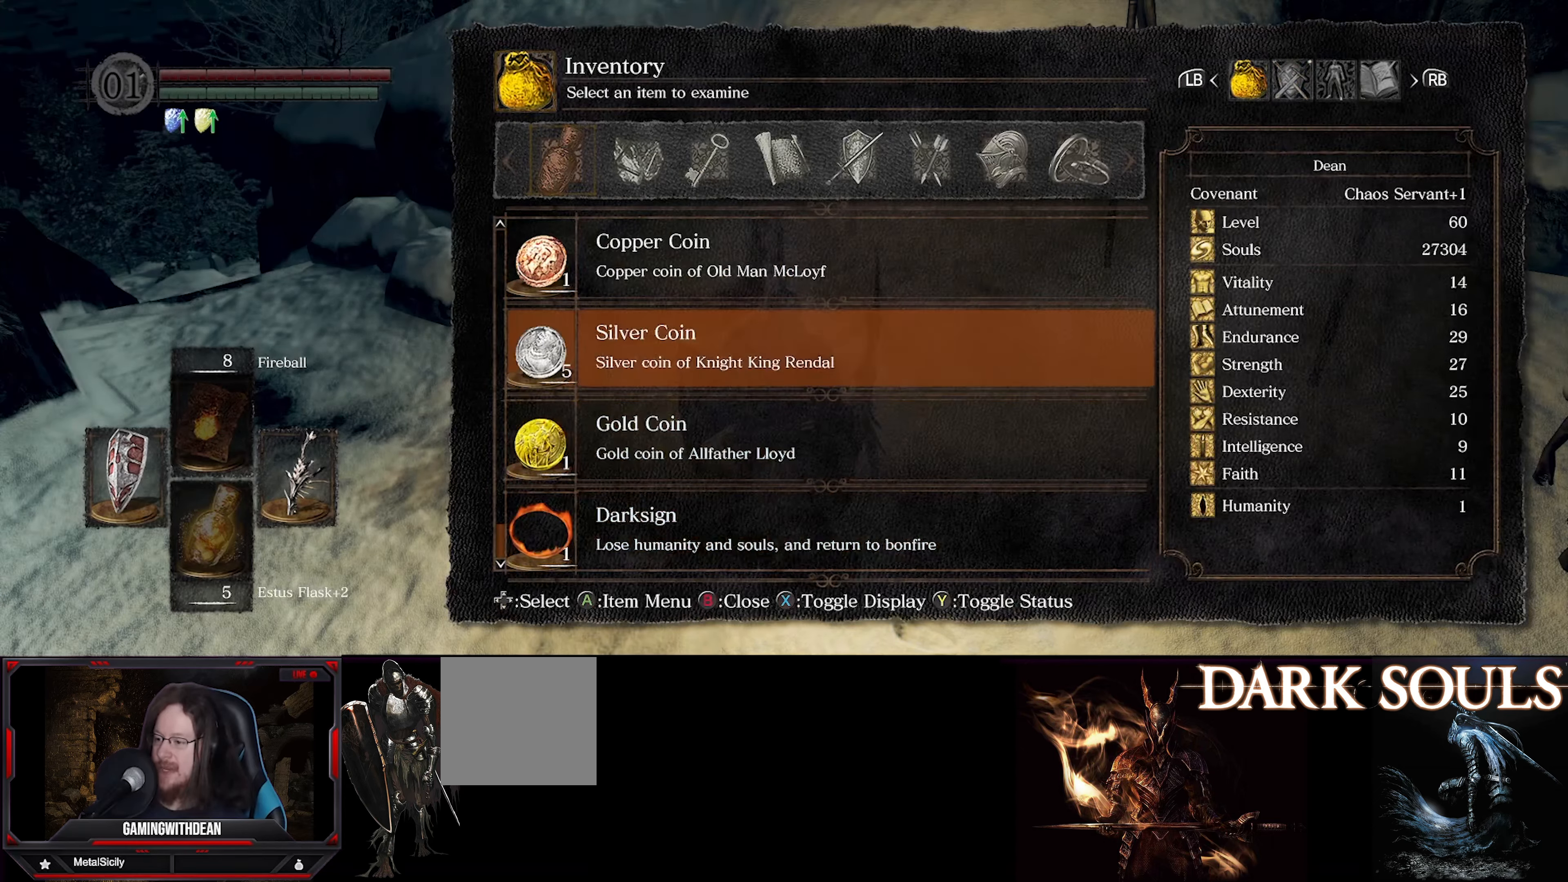
{"buttons": ["DPAD_UP"], "left_stick": "center", "right_stick": "center", "events": [[100, "DPAD_UP", "up"], [184, "DPAD_UP", "down"], [284, "DPAD_UP", "up"], [334, "DPAD_UP", "down"], [450, "DPAD_UP", "up"], [500, "DPAD_UP", "down"]]}
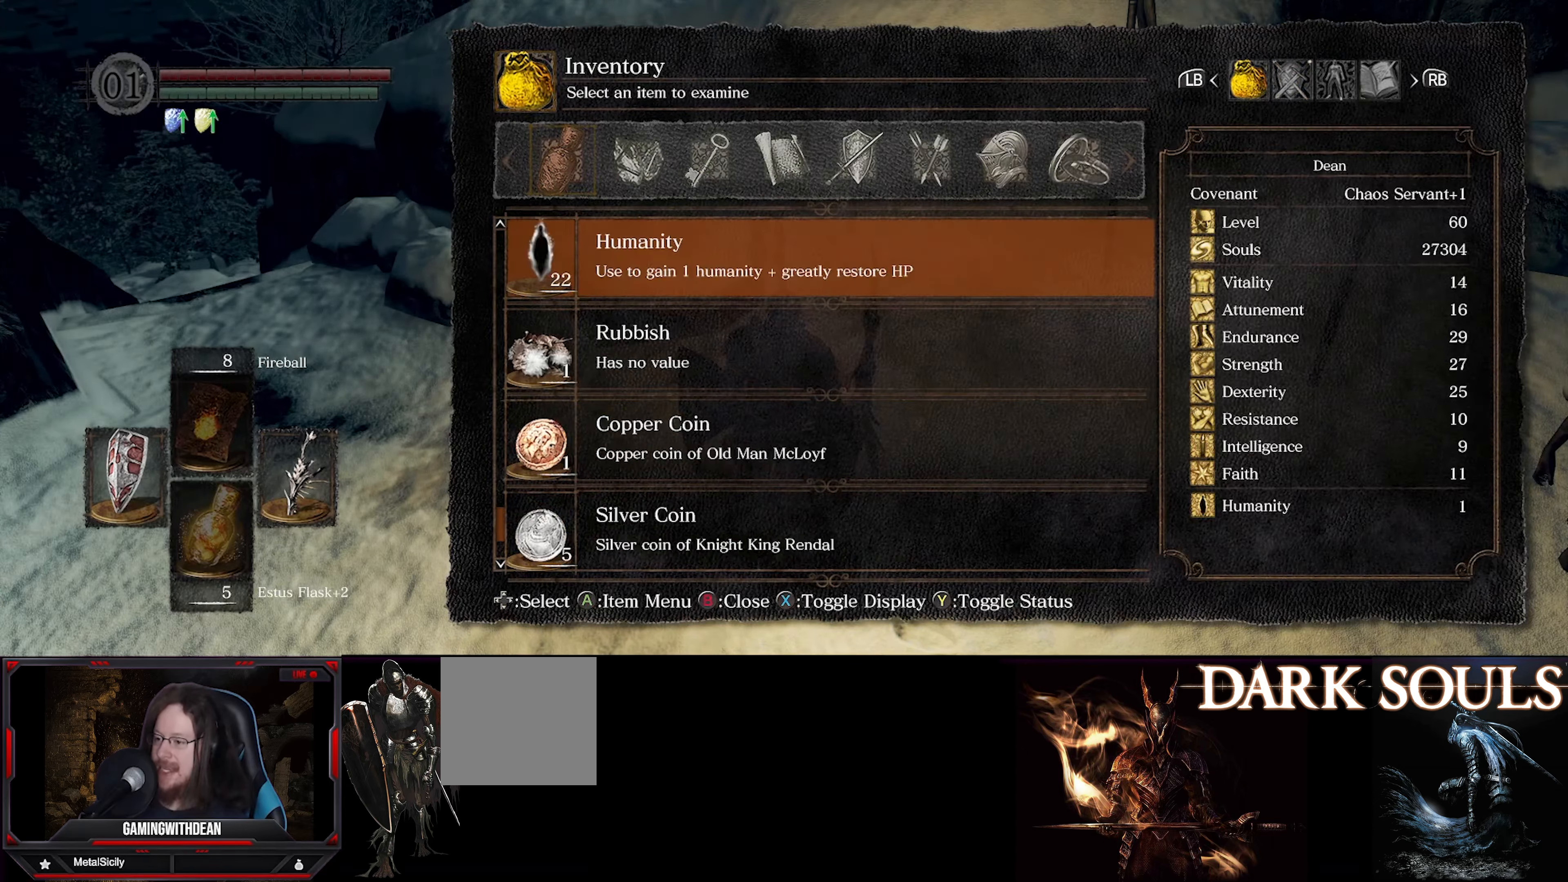
{"buttons": [], "left_stick": "center", "right_stick": "center", "events": [[134, "DPAD_UP", "up"]]}
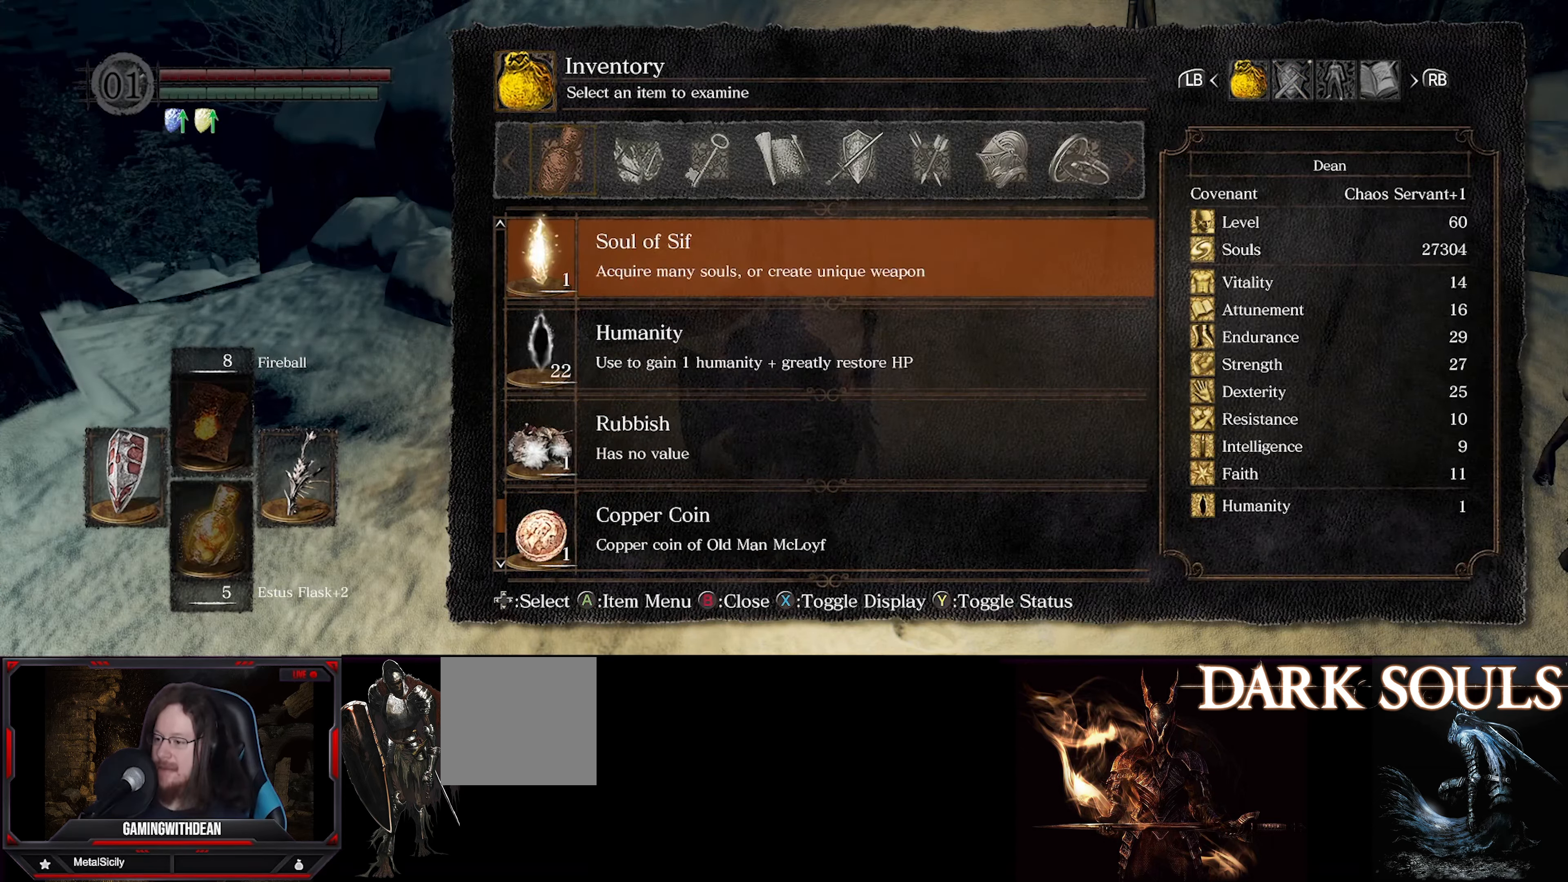
{"buttons": [], "left_stick": "center", "right_stick": "center", "events": [[117, "DPAD_DOWN", "down"], [234, "DPAD_DOWN", "up"], [317, "A", "down"], [417, "A", "up"]]}
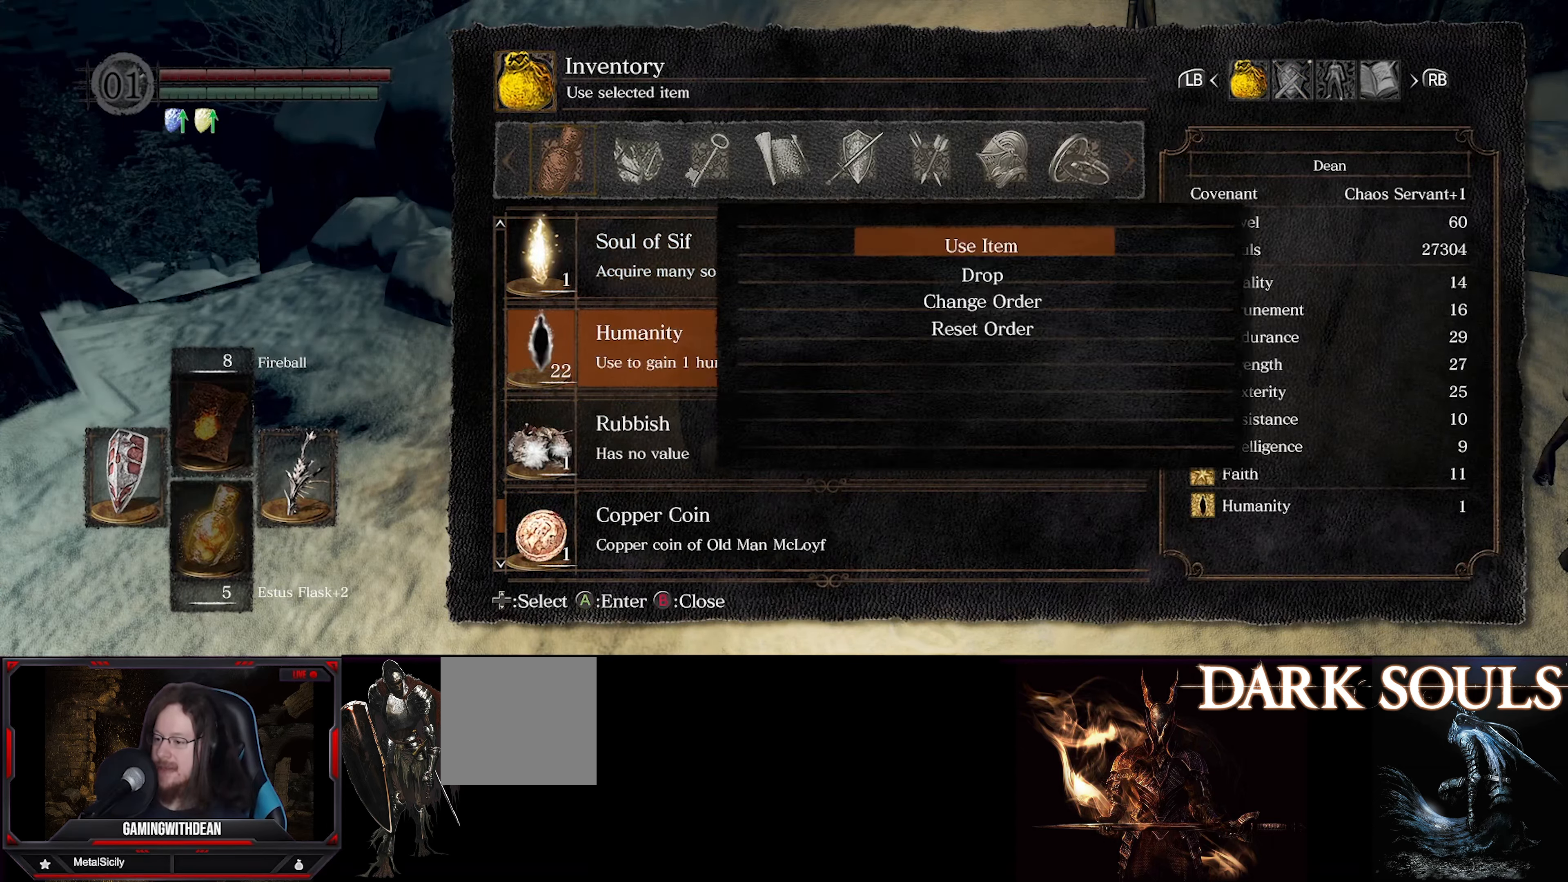
{"buttons": [], "left_stick": "center", "right_stick": "center", "events": [[150, "A", "down"], [267, "A", "up"]]}
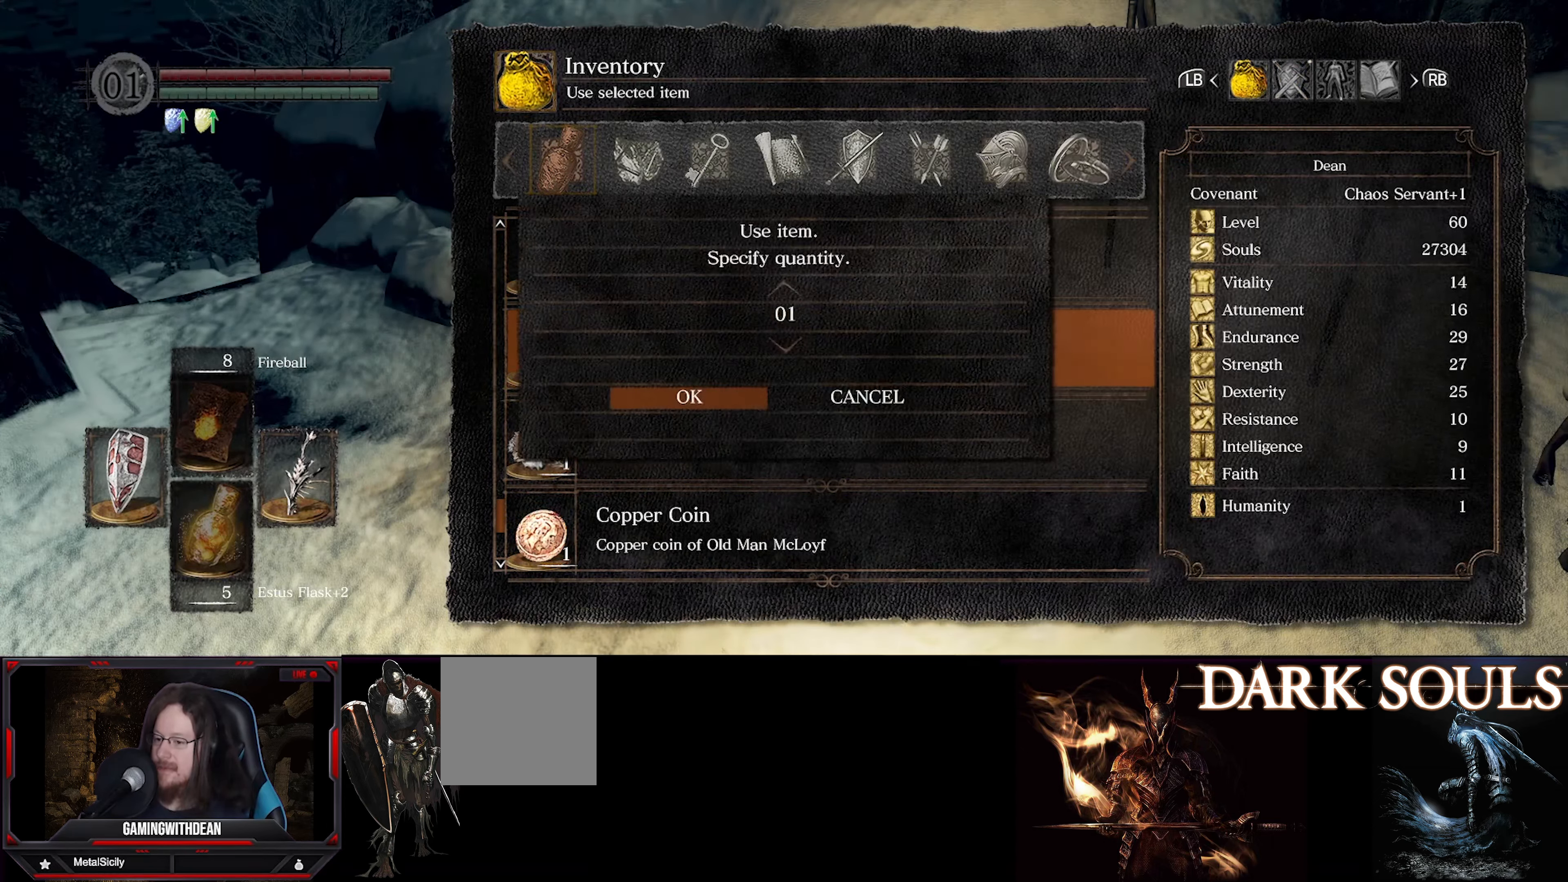
{"buttons": [], "left_stick": "center", "right_stick": "center", "events": [[284, "A", "down"], [417, "A", "up"]]}
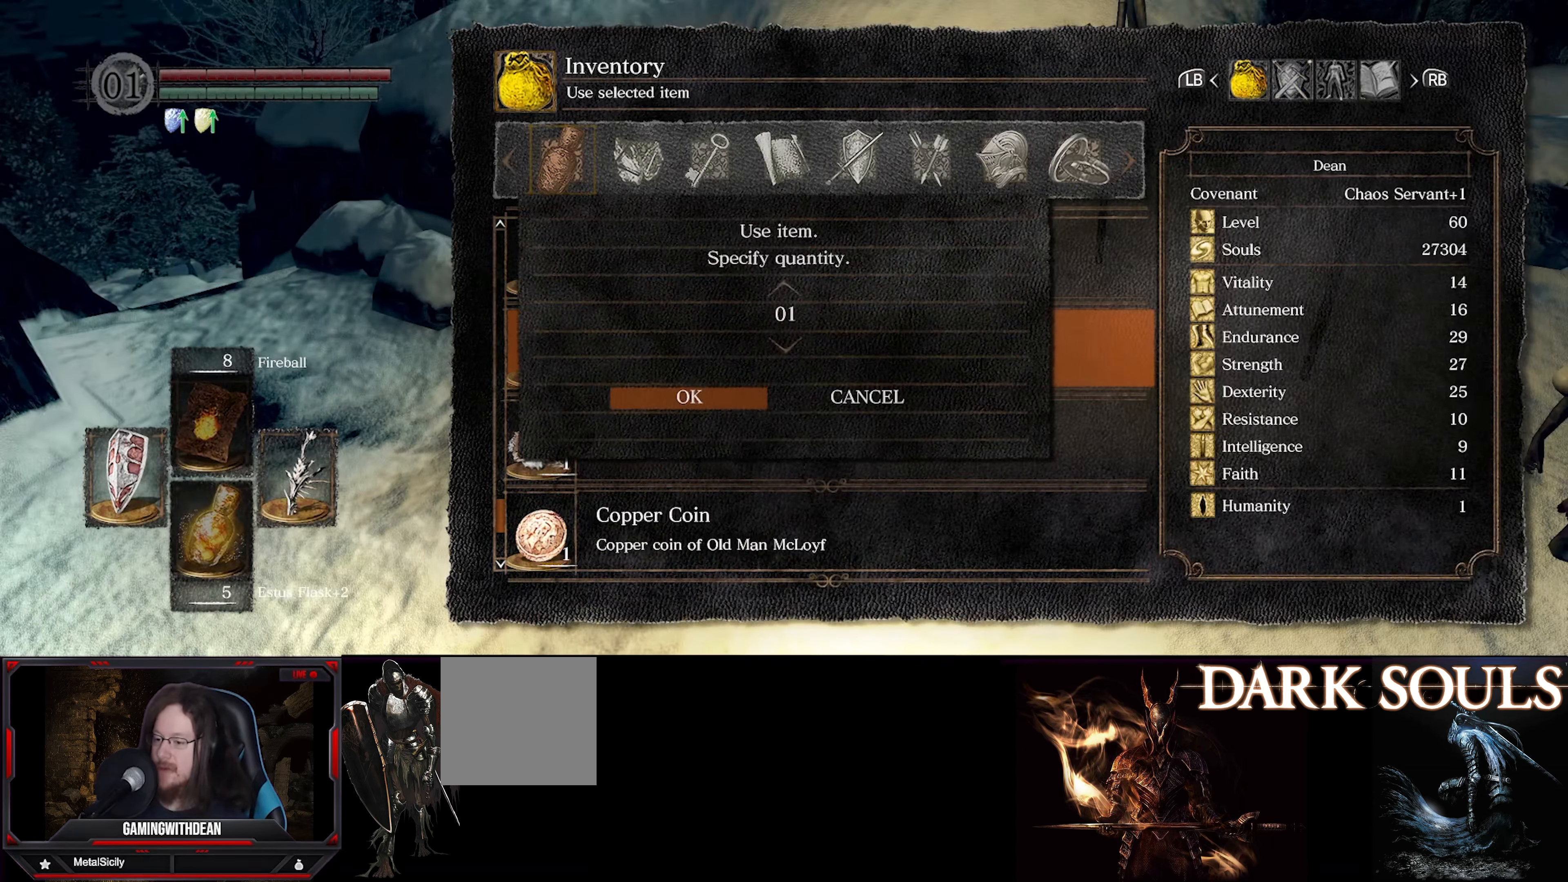
{"buttons": [], "left_stick": "center", "right_stick": "center", "events": []}
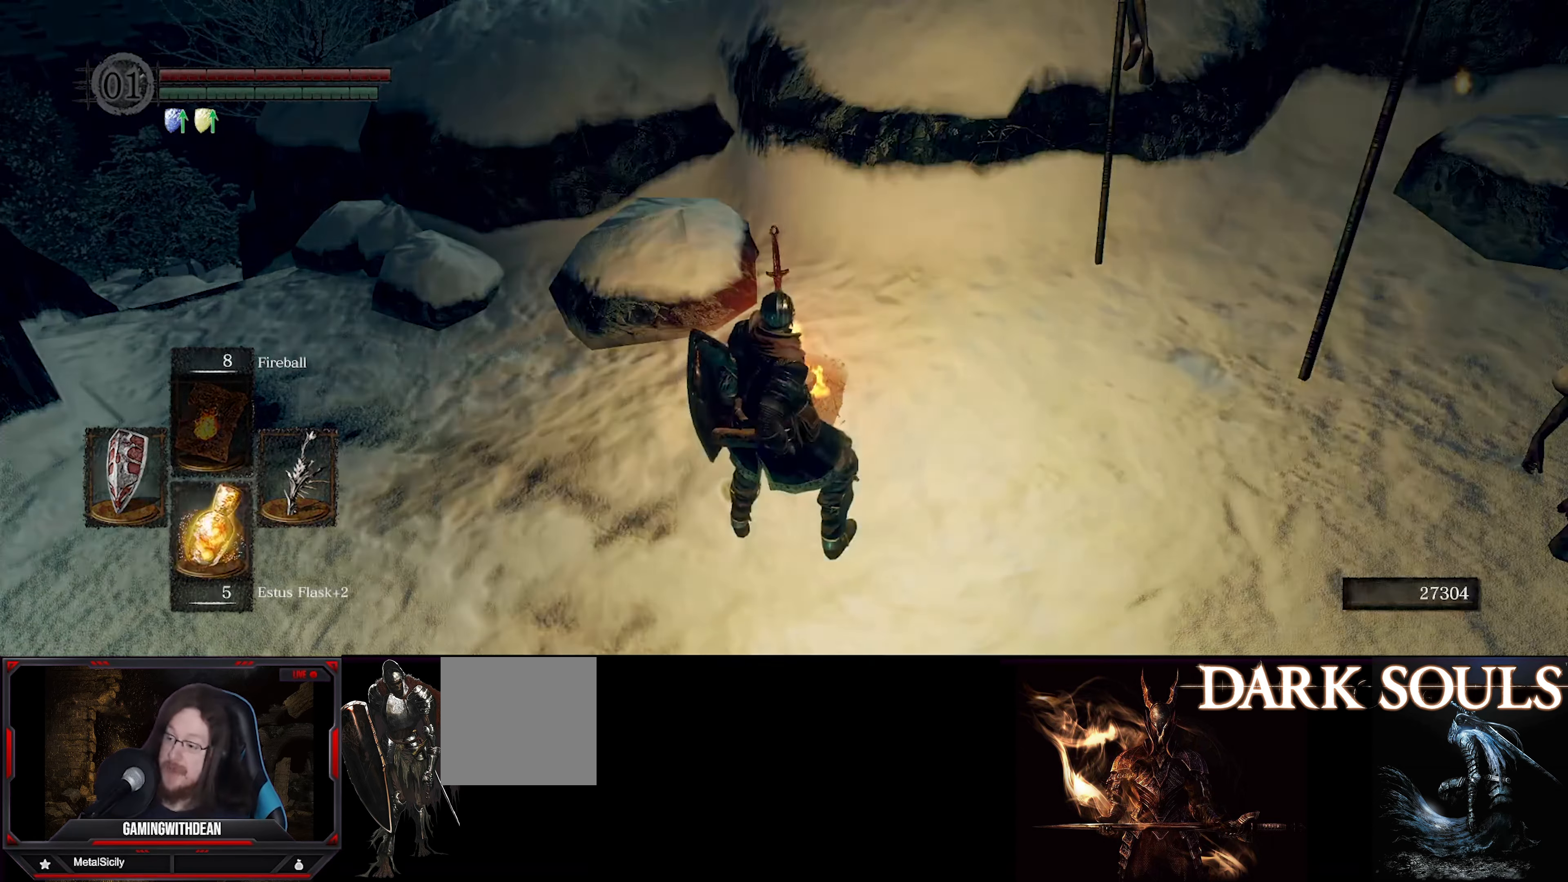
{"buttons": [], "left_stick": "center", "right_stick": "center", "events": [[383, "right_stick", "up"], [500, "right_stick", "center"]]}
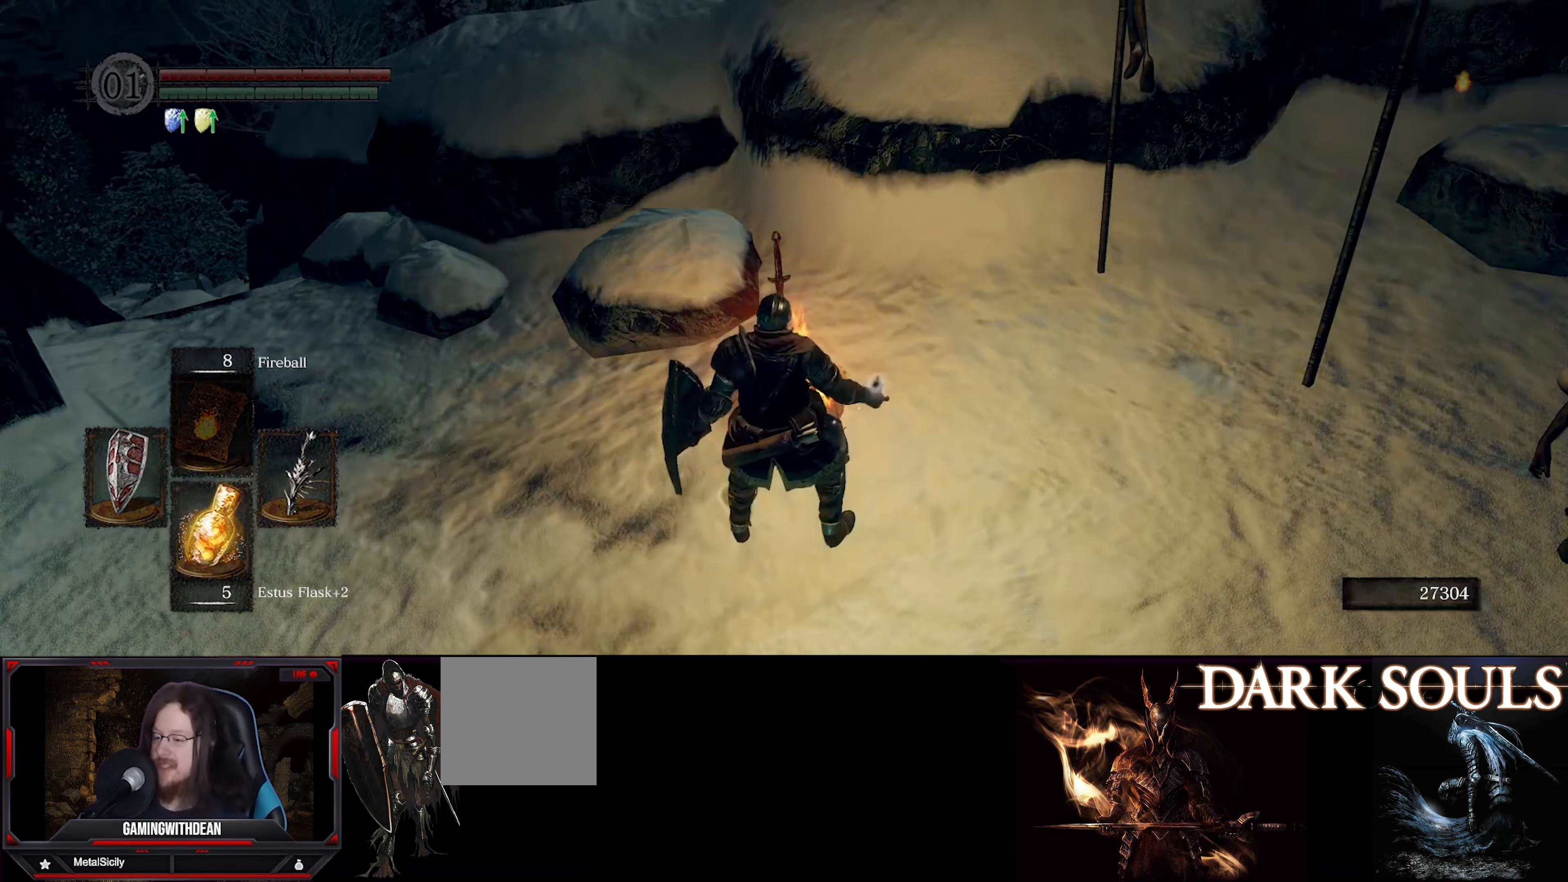
{"buttons": [], "left_stick": "down", "right_stick": "center", "events": [[500, "left_stick", "down"]]}
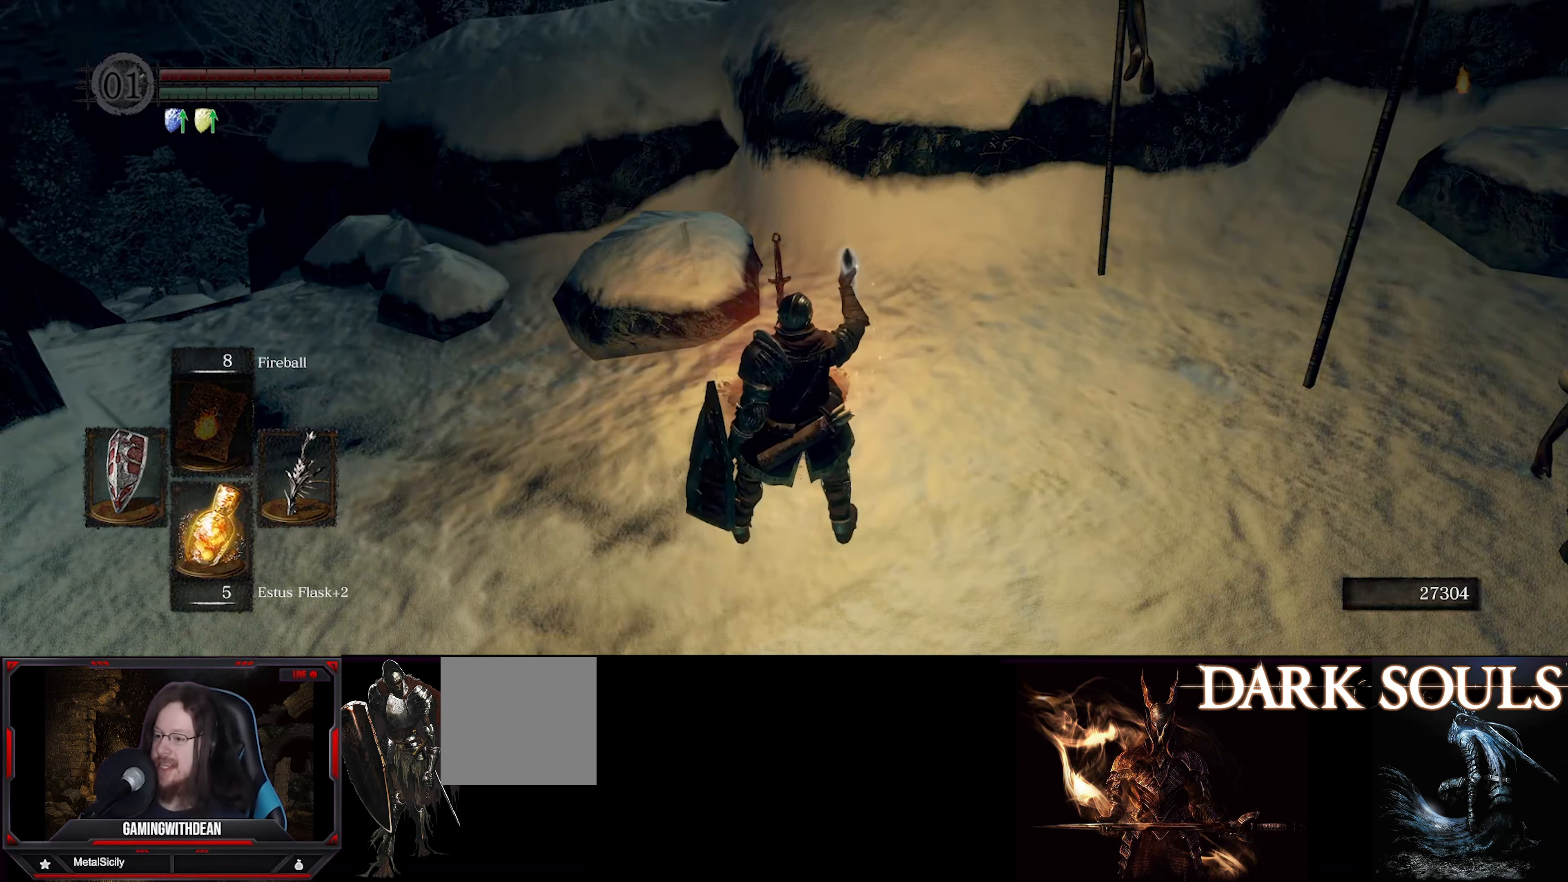
{"buttons": [], "left_stick": "down", "right_stick": "center", "events": [[33, "right_stick", "right"], [216, "right_stick", "center"]]}
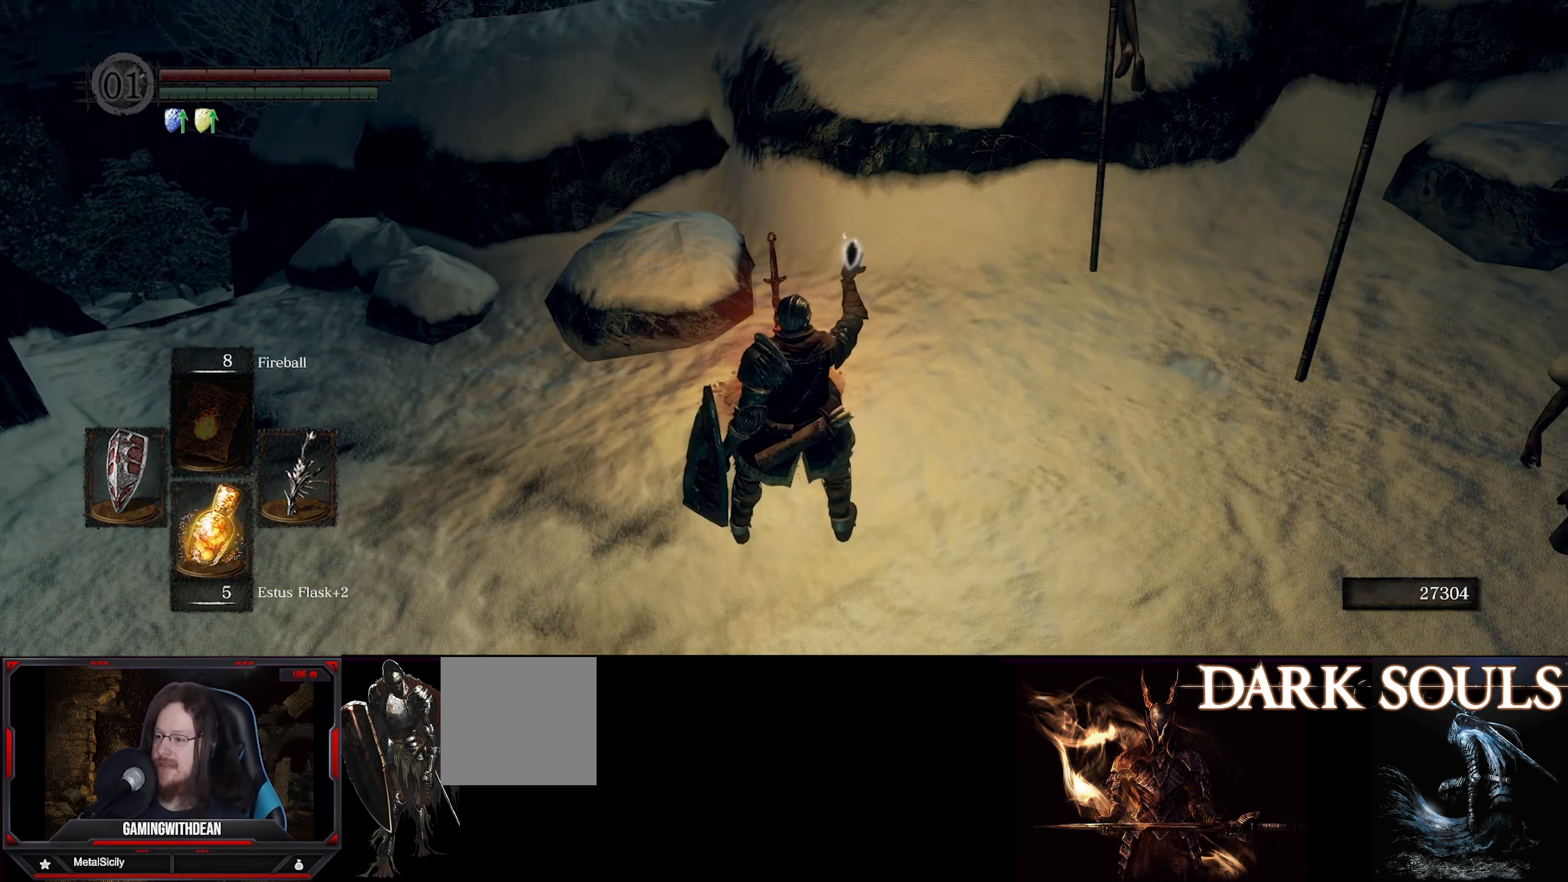
{"buttons": [], "left_stick": "center", "right_stick": "center", "events": [[83, "left_stick", "center"]]}
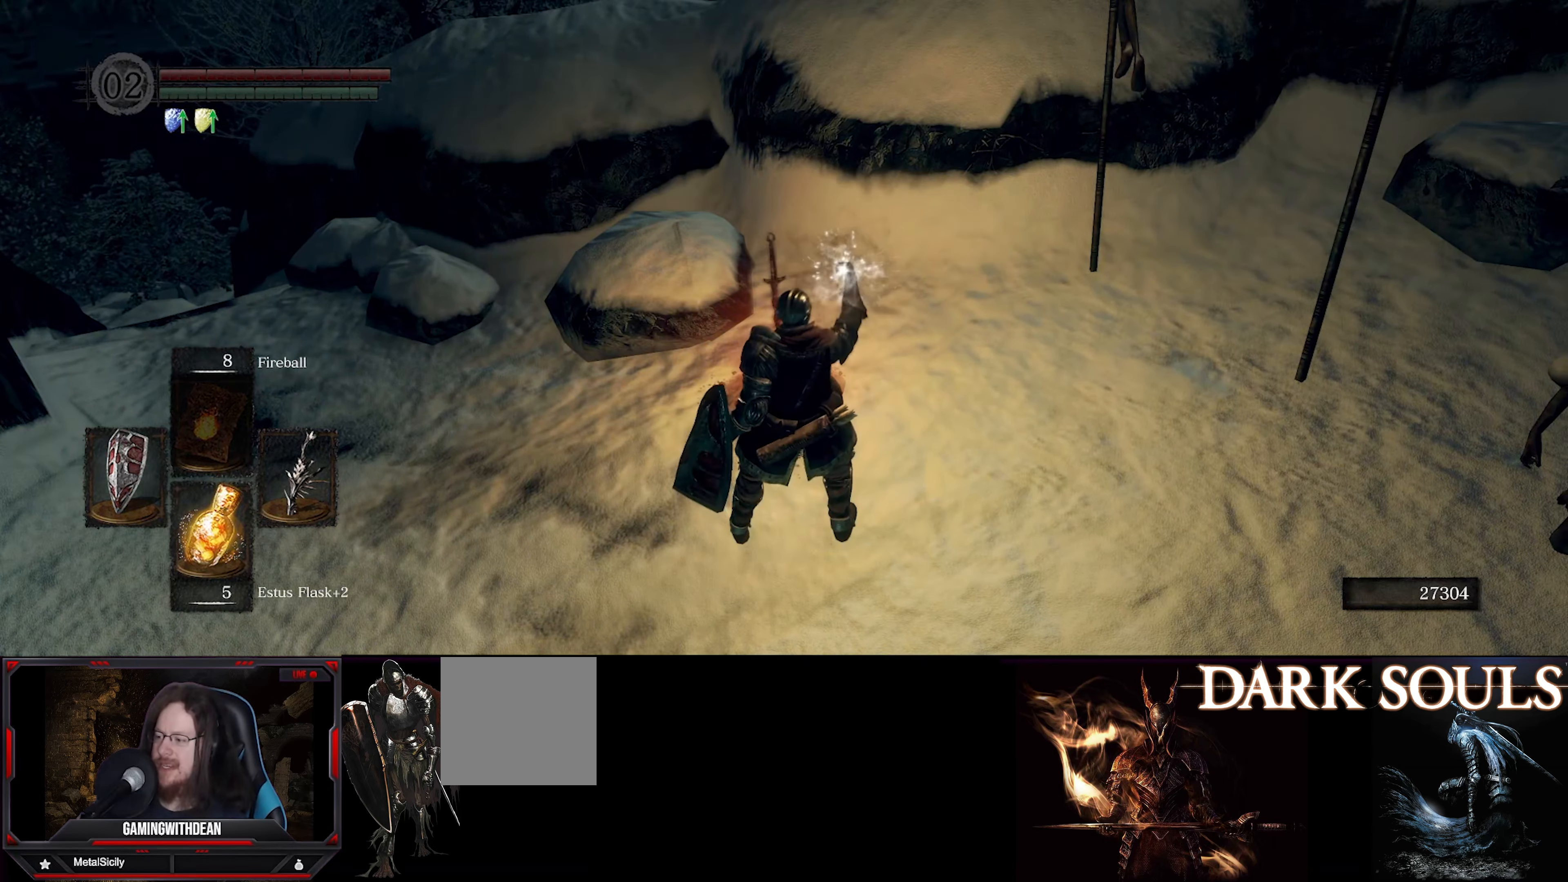
{"buttons": [], "left_stick": "center", "right_stick": "center", "events": []}
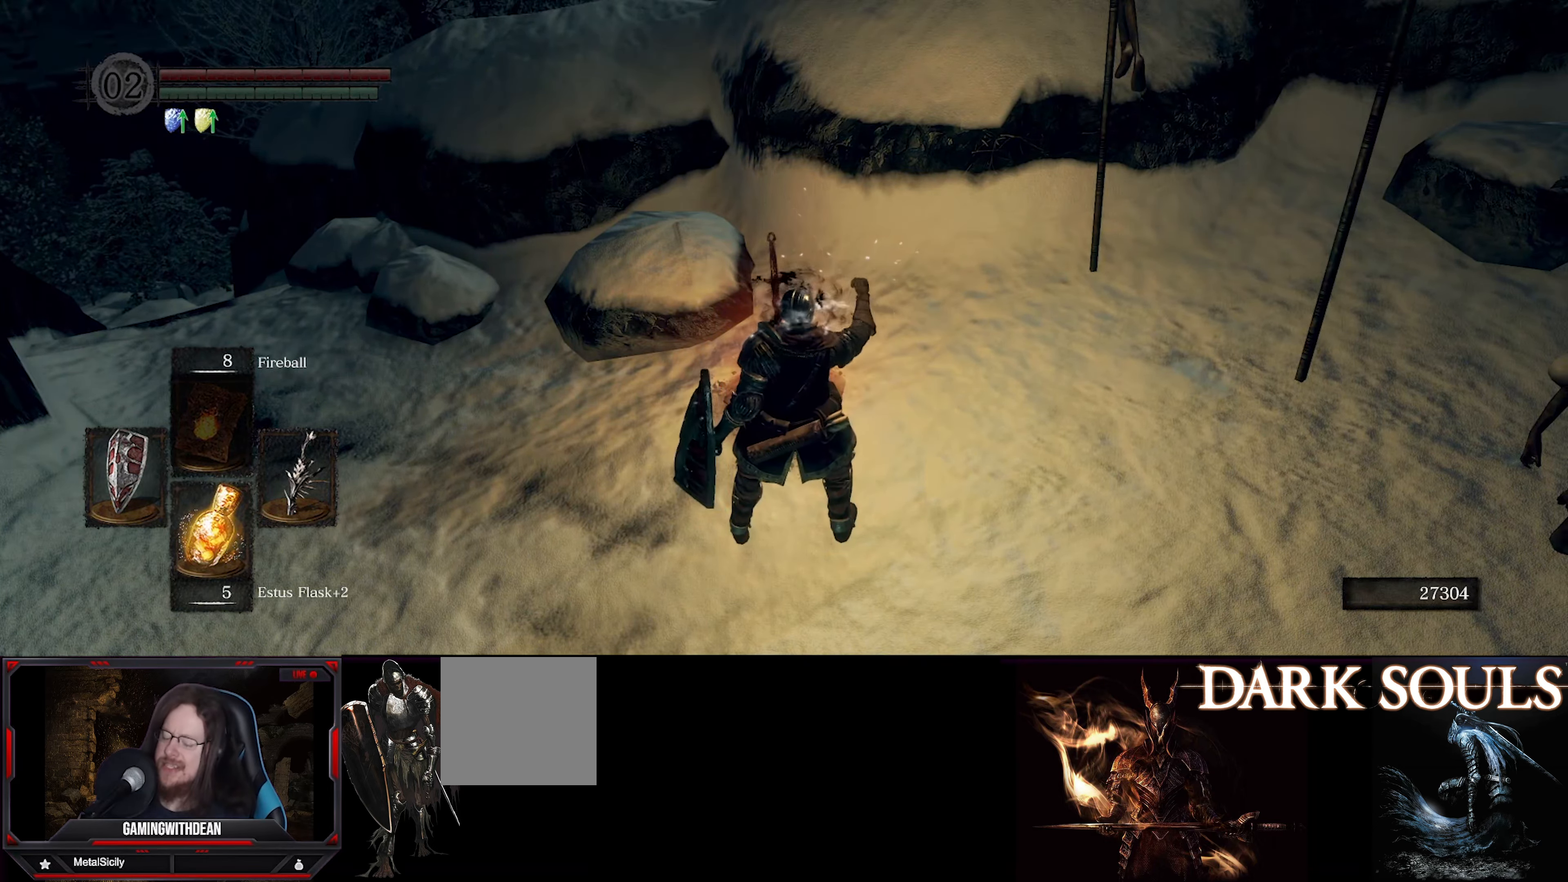
{"buttons": ["DPAD_UP"], "left_stick": "center", "right_stick": "center", "events": [[416, "DPAD_UP", "down"]]}
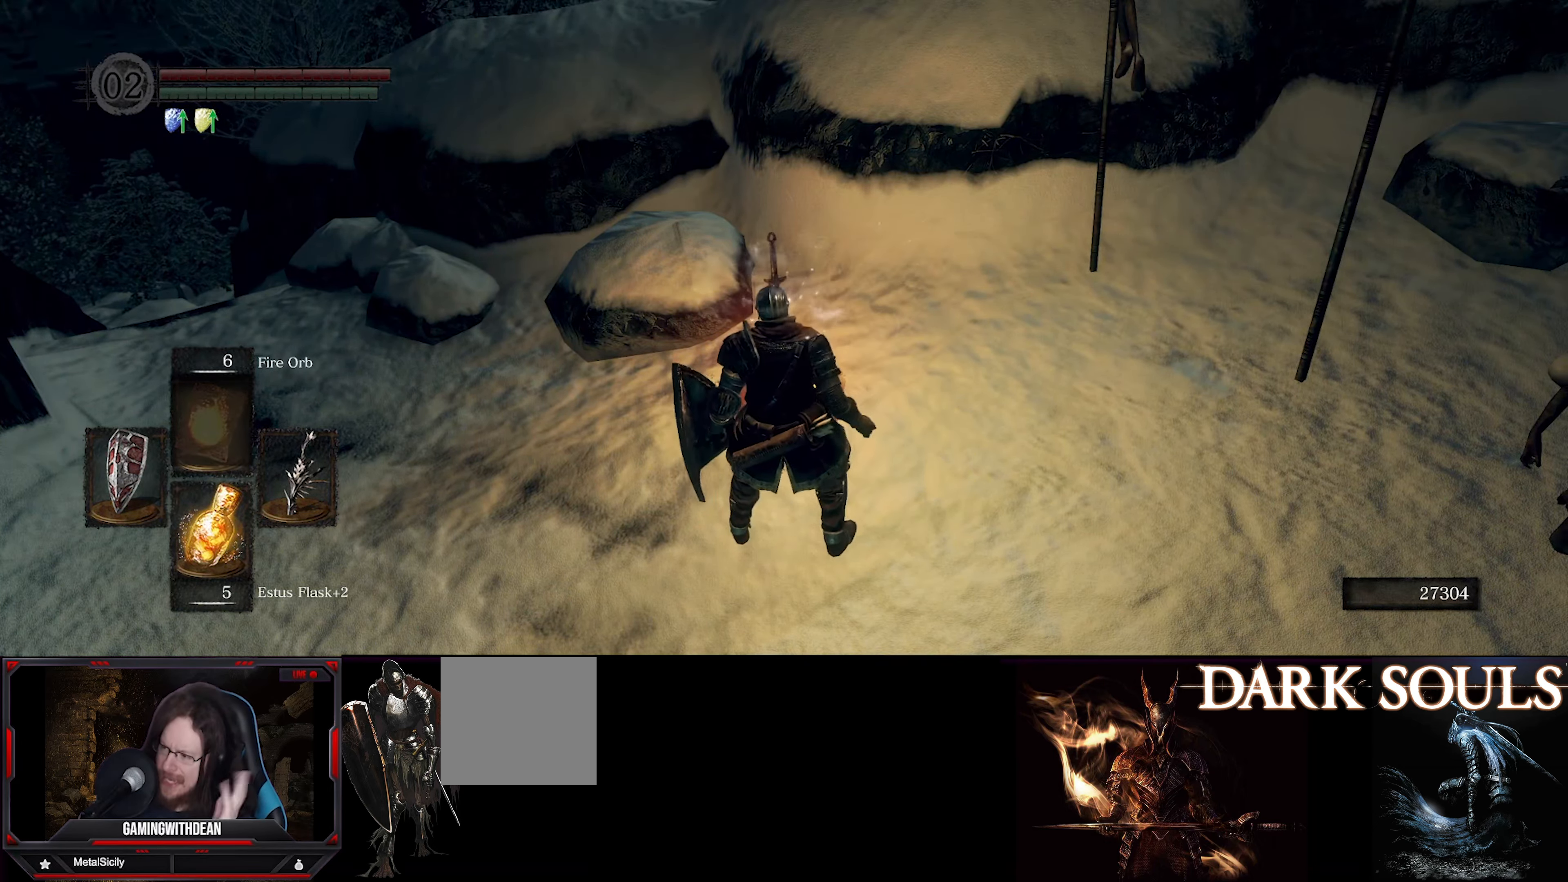
{"buttons": [], "left_stick": "center", "right_stick": "center", "events": [[33, "DPAD_UP", "up"], [250, "DPAD_UP", "down"], [383, "DPAD_UP", "up"]]}
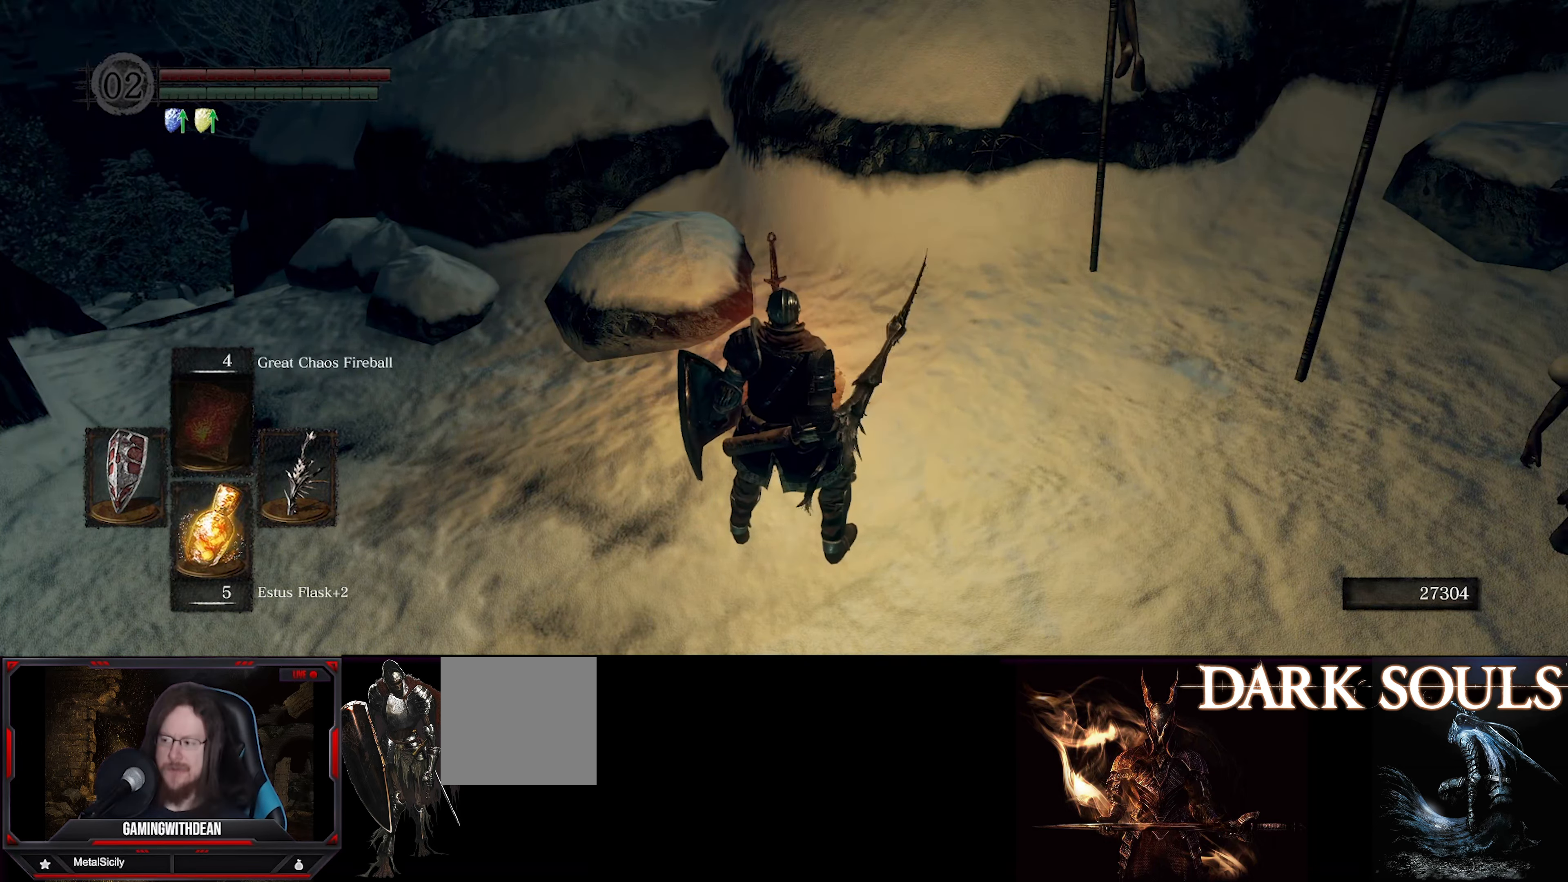
{"buttons": [], "left_stick": "up", "right_stick": "center", "events": [[466, "left_stick", "up"]]}
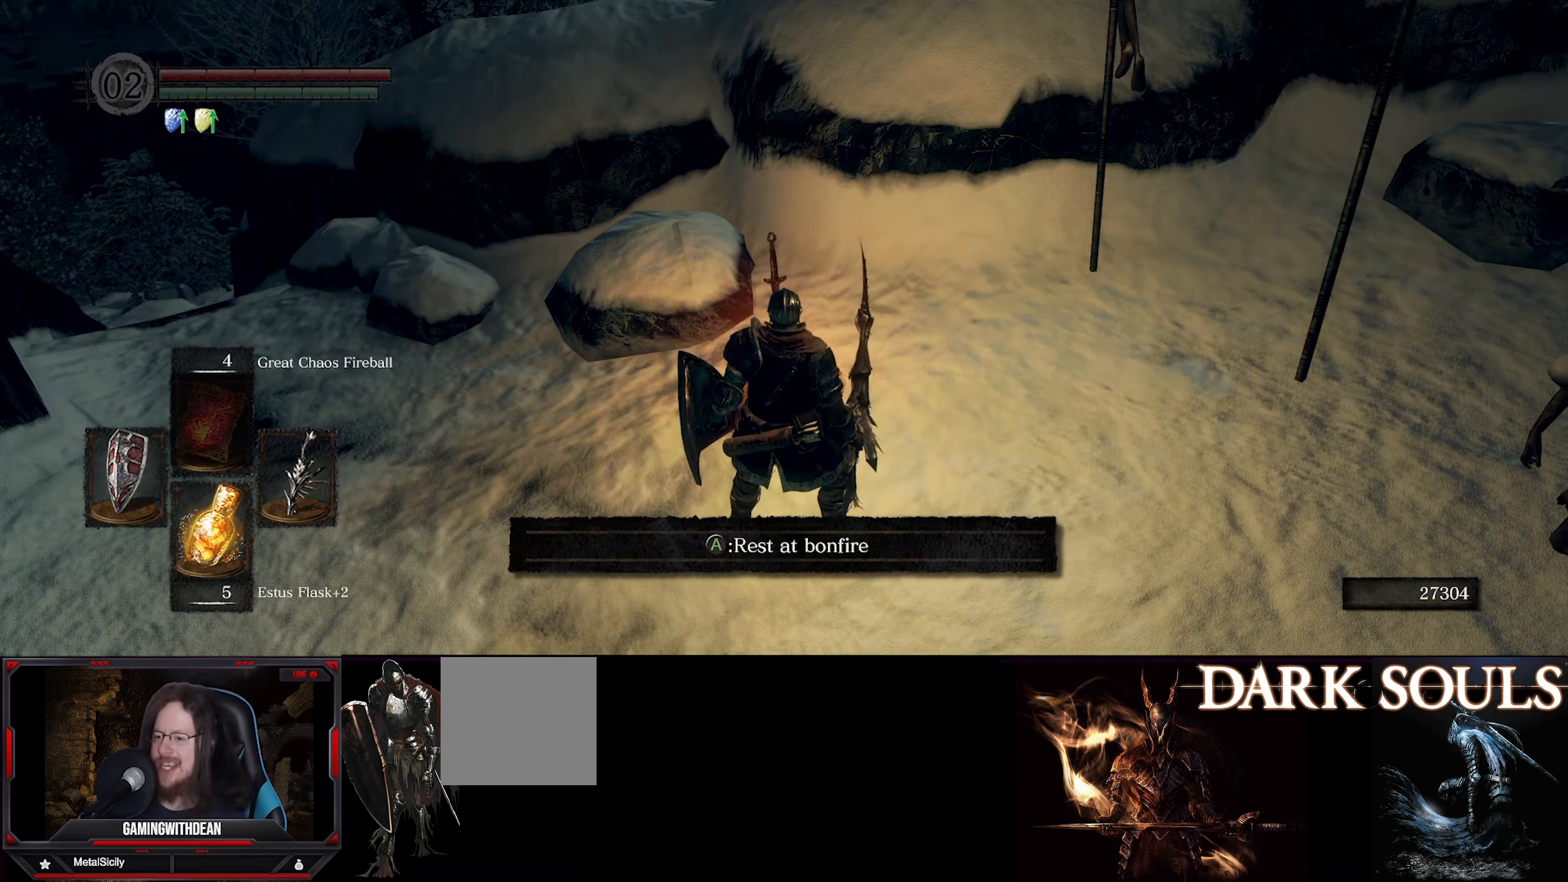
{"buttons": [], "left_stick": "center", "right_stick": "center", "events": [[66, "left_stick", "center"], [100, "A", "down"], [217, "A", "up"]]}
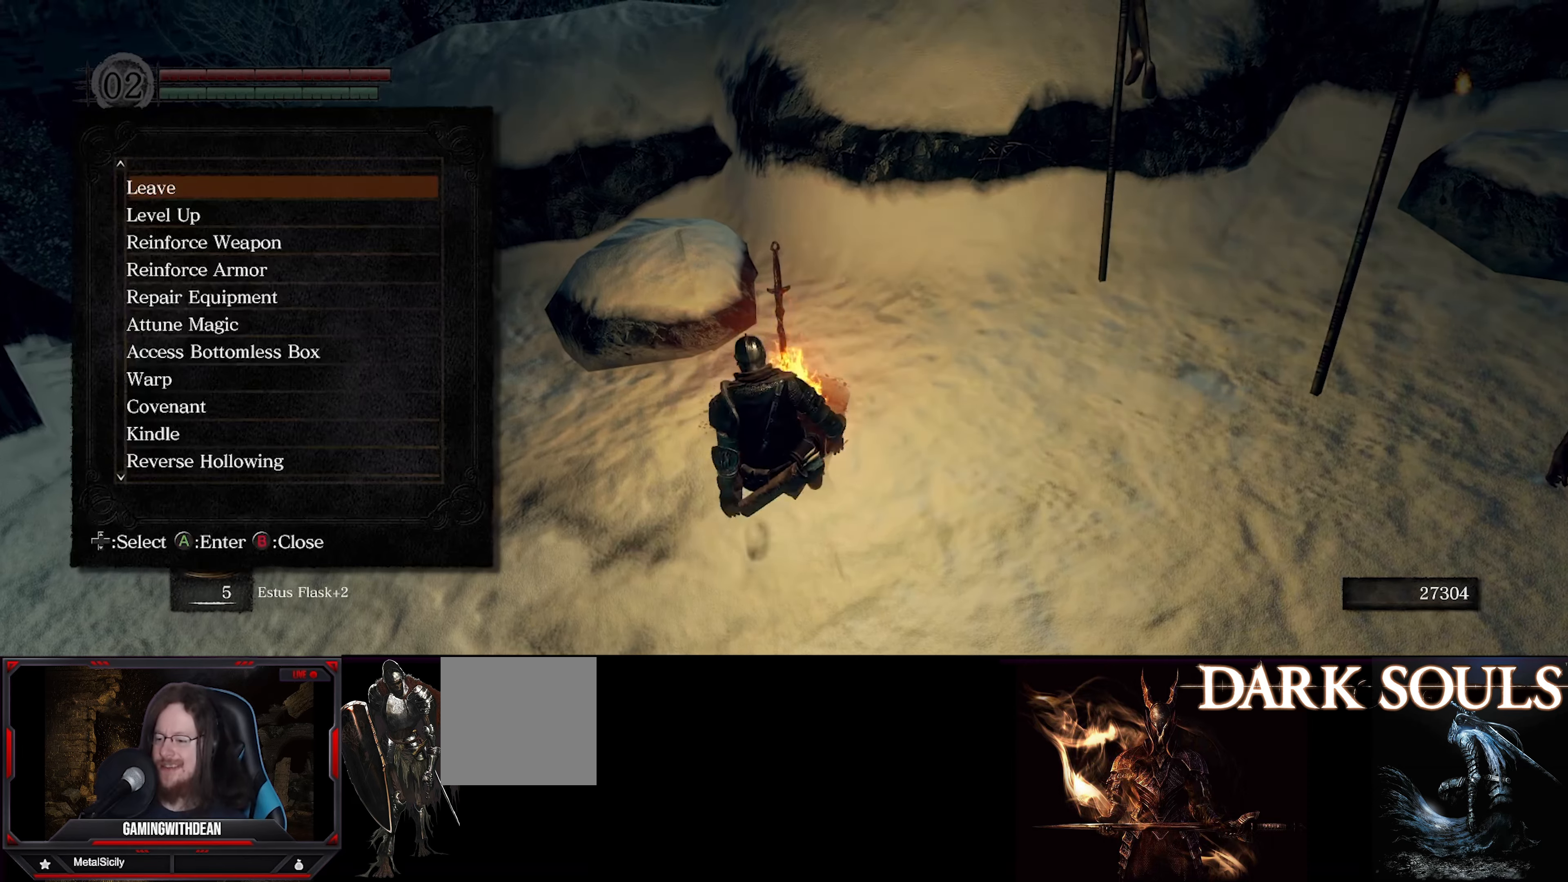
{"buttons": ["DPAD_DOWN"], "left_stick": "center", "right_stick": "center", "events": [[217, "DPAD_DOWN", "down"], [283, "DPAD_DOWN", "up"], [350, "DPAD_DOWN", "down"], [417, "DPAD_DOWN", "up"], [483, "DPAD_DOWN", "down"]]}
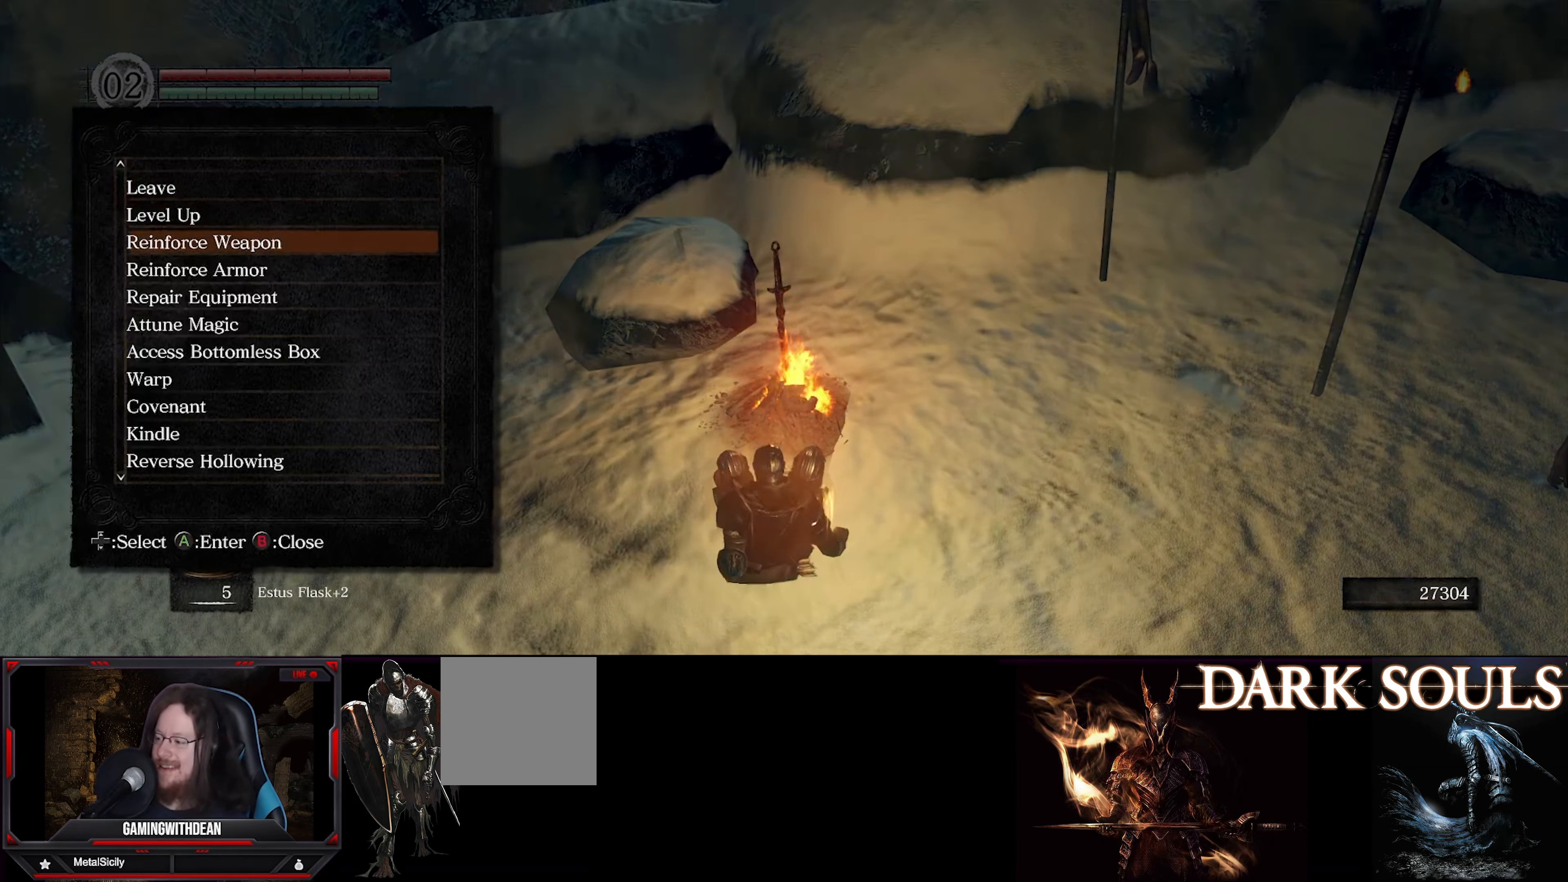
{"buttons": ["DPAD_DOWN"], "left_stick": "center", "right_stick": "center", "events": [[67, "DPAD_DOWN", "up"], [167, "DPAD_DOWN", "down"], [217, "DPAD_DOWN", "up"], [300, "DPAD_DOWN", "down"], [383, "DPAD_DOWN", "up"], [467, "DPAD_DOWN", "down"]]}
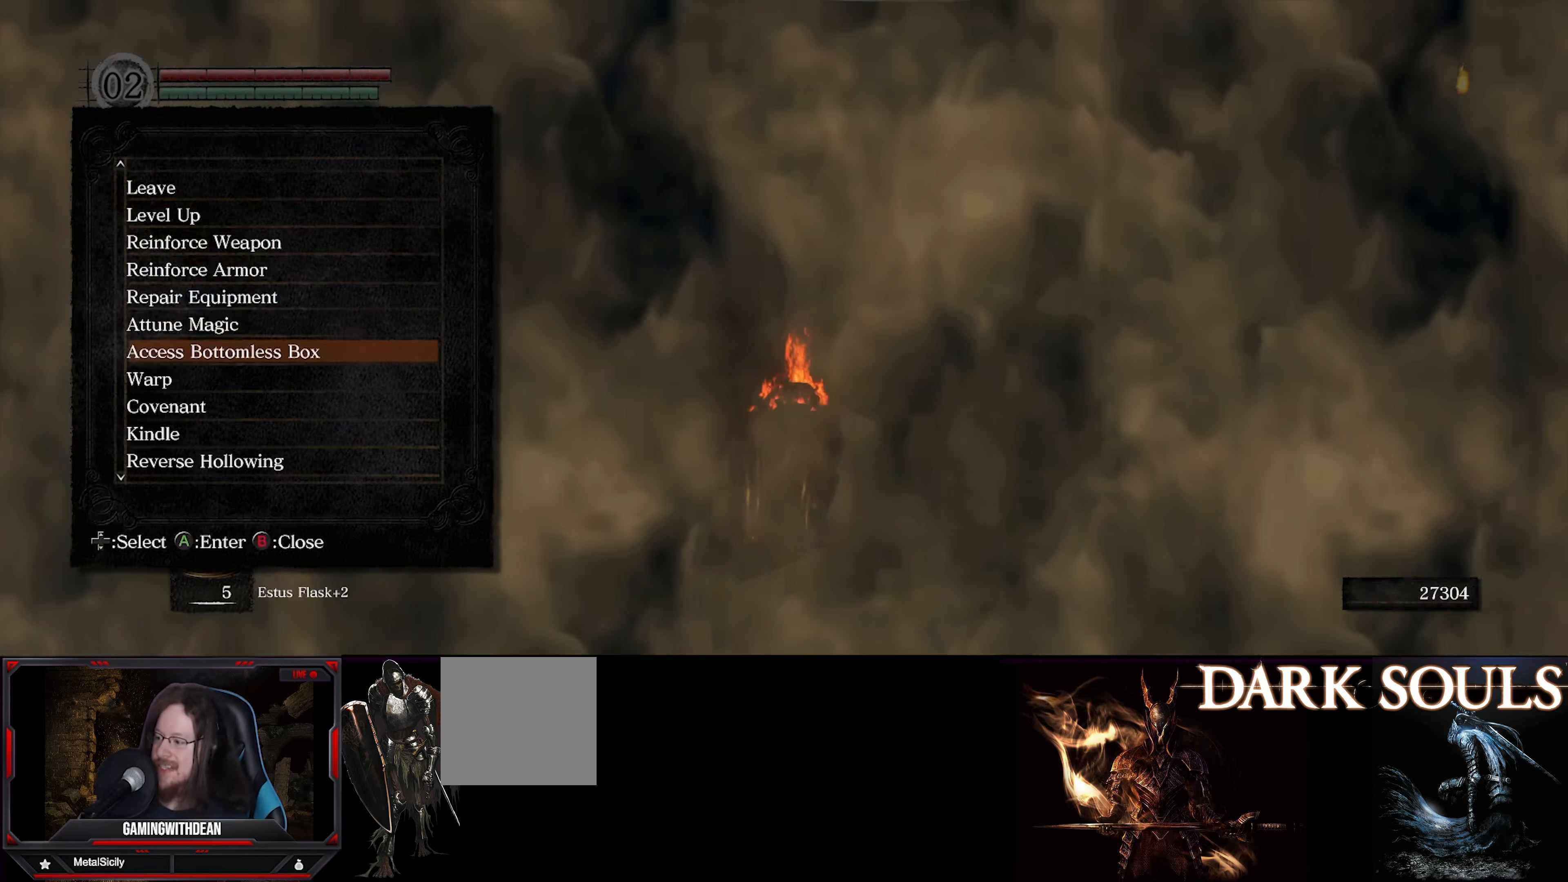
{"buttons": ["DPAD_DOWN"], "left_stick": "center", "right_stick": "center", "events": [[33, "DPAD_DOWN", "up"], [117, "DPAD_DOWN", "down"], [200, "DPAD_DOWN", "up"], [283, "DPAD_DOWN", "down"], [383, "DPAD_DOWN", "up"], [450, "DPAD_DOWN", "down"]]}
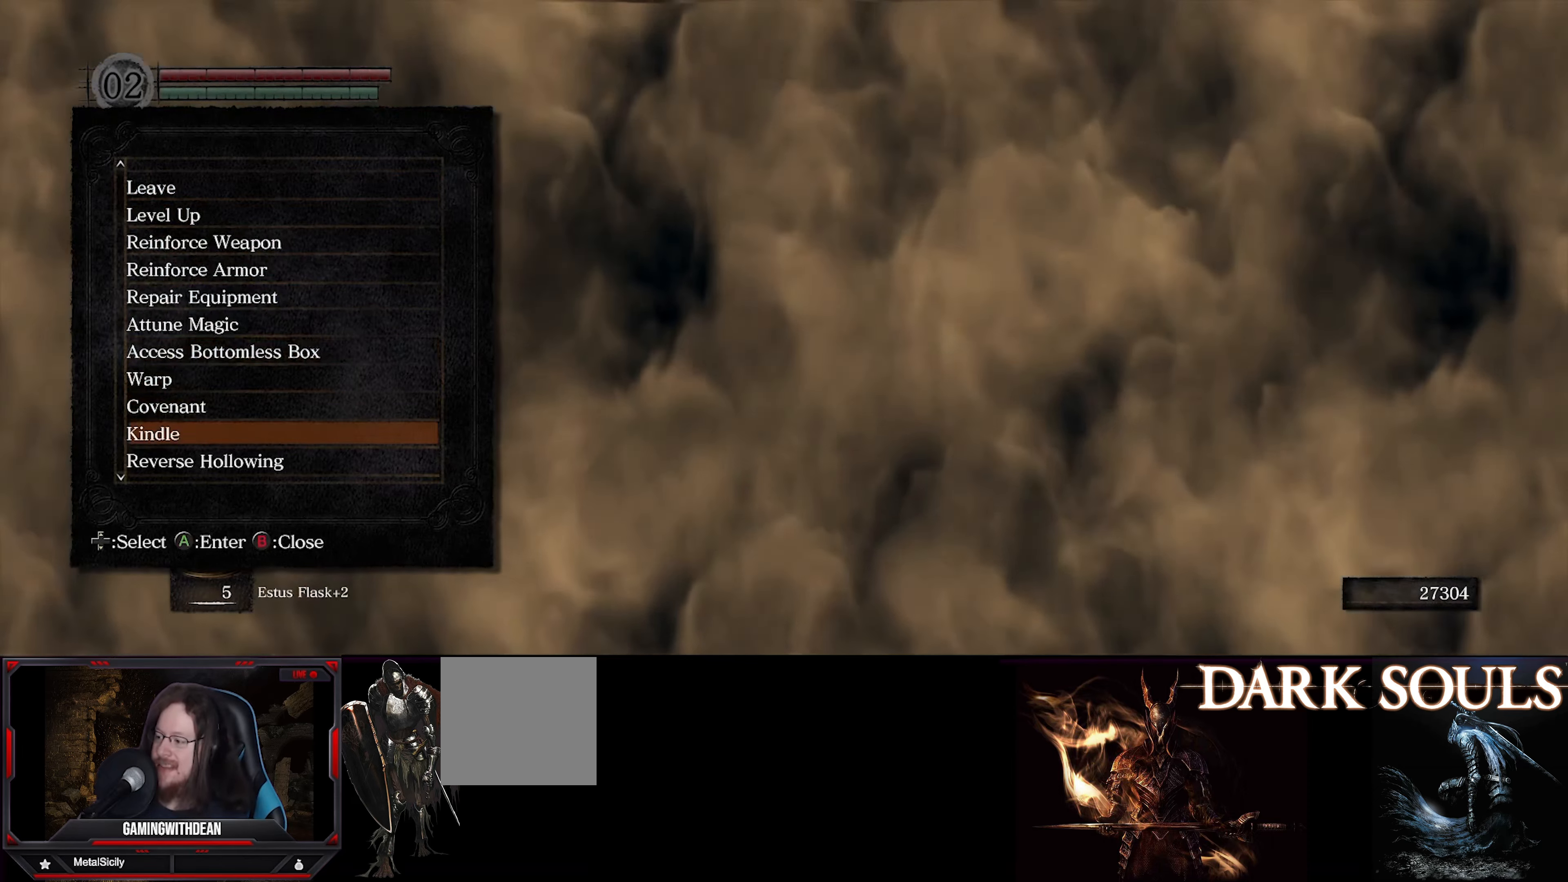
{"buttons": ["A"], "left_stick": "center", "right_stick": "center", "events": [[50, "DPAD_DOWN", "up"], [217, "DPAD_DOWN", "down"], [333, "DPAD_DOWN", "up"], [417, "A", "down"]]}
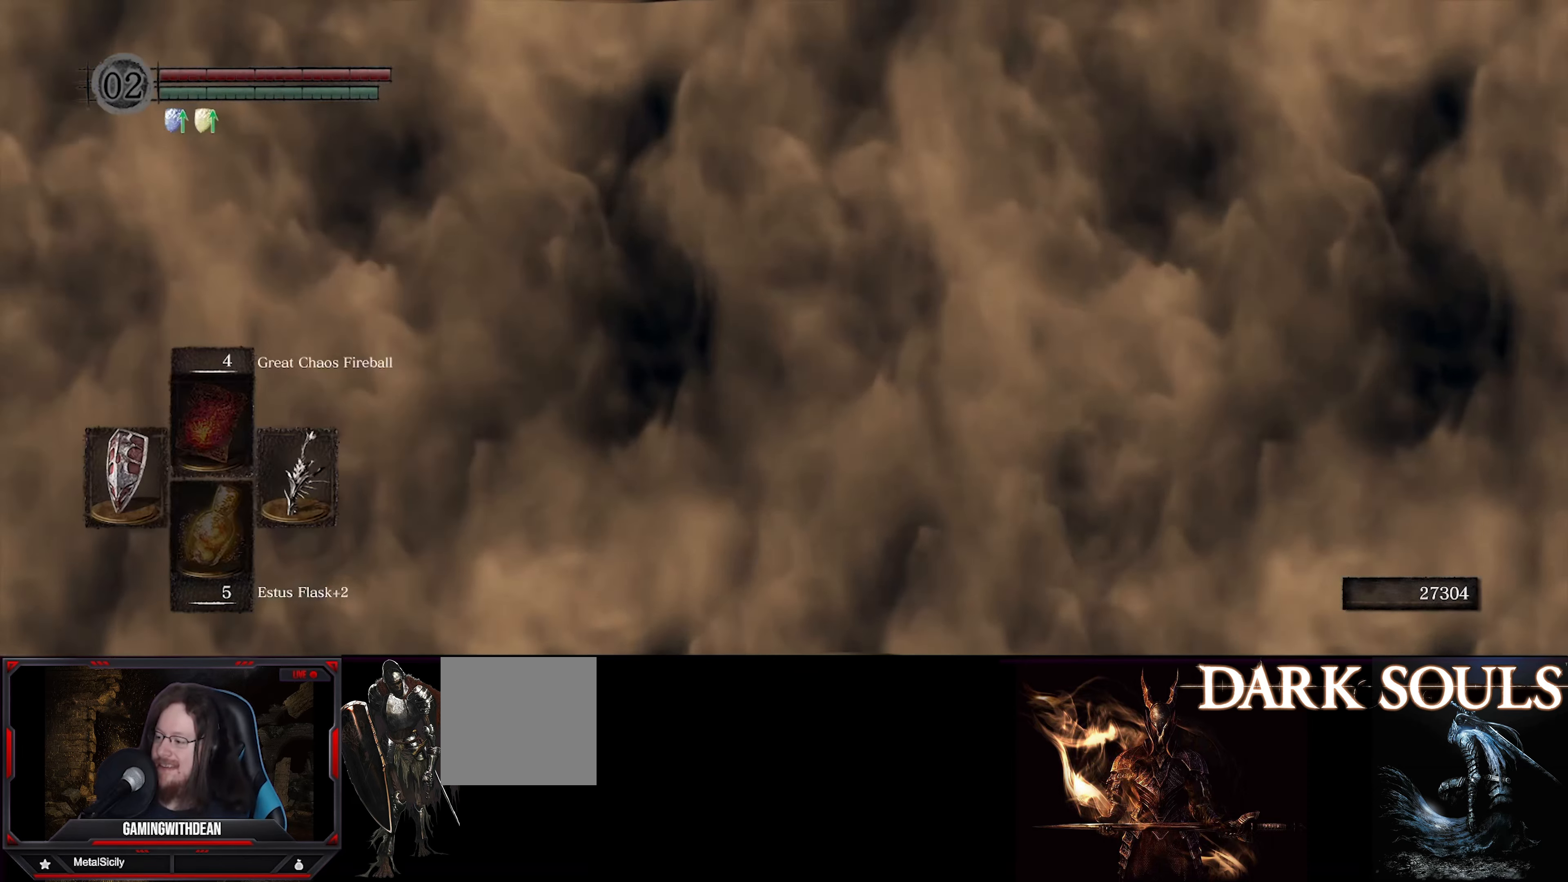
{"buttons": [], "left_stick": "center", "right_stick": "center", "events": [[33, "A", "up"], [250, "DPAD_LEFT", "down"], [333, "DPAD_LEFT", "up"], [350, "A", "down"], [433, "A", "up"]]}